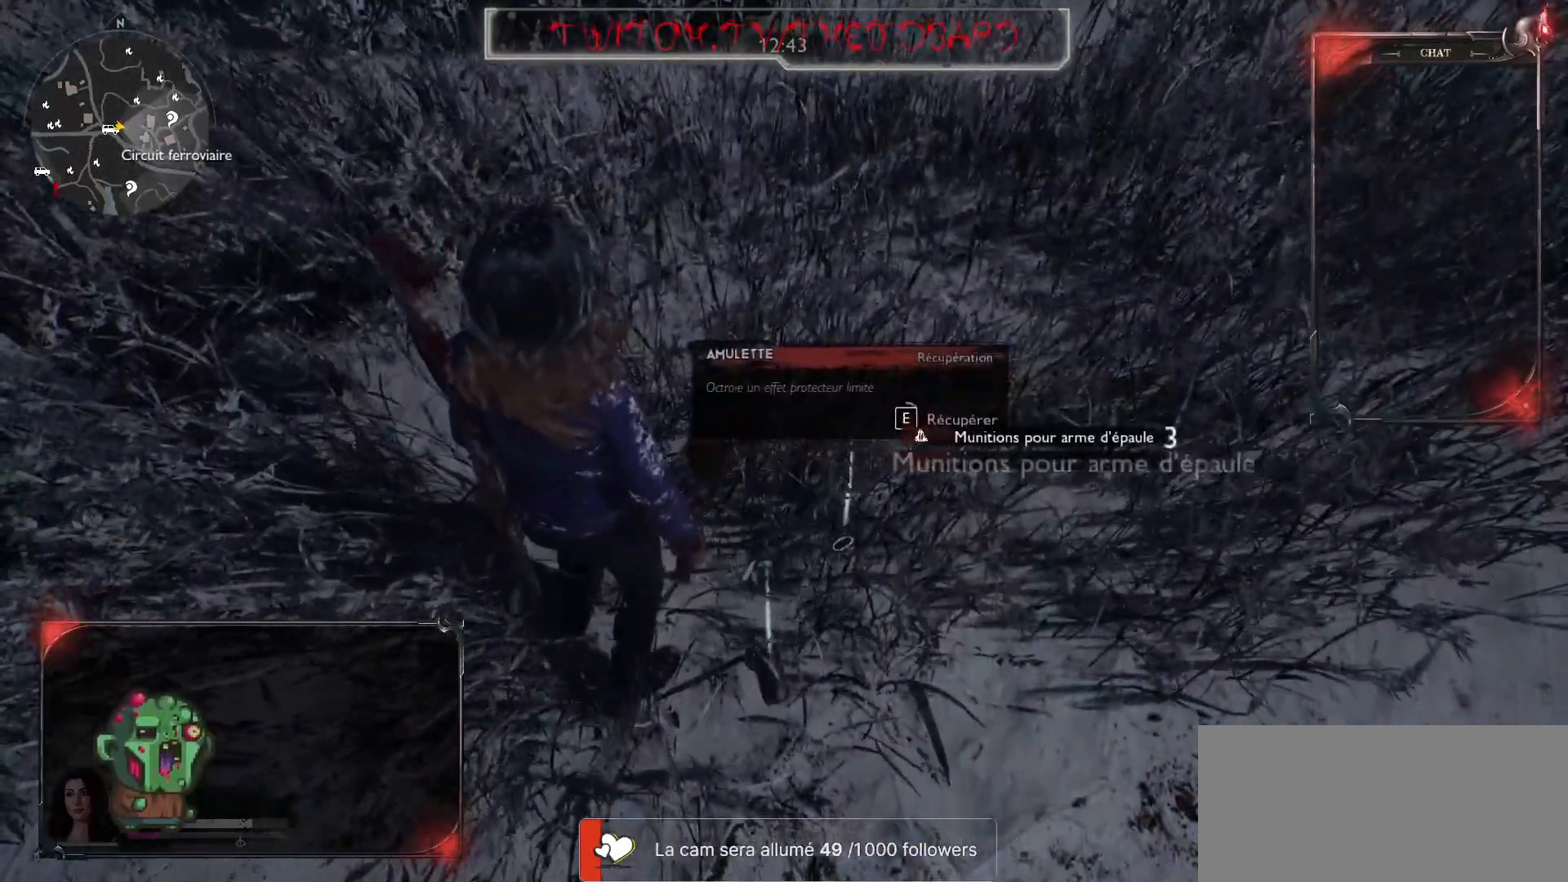
Gameplay with keyboard and mouse; each line is a JSON object with the keys and mouse buttons held at the frame after it. "events" lists presses ("down") and releases ("up") of "a", "ctrl", "d", "e", "f", "q", "r", "s", "shift", "space", "tab", "z", "mouse_left", "mouse_wheel" and "mouse_right" between this image and that frame as [ms after this image, input, new state], when the widget could be followed in between. "mouse_left", "mouse_wheel", "mouse_right" = the "left", "wheel", "right" buttons of the "mouse" list. No other keys are recorded. "wheel" means that the mouse wheel is clicked or scrolled. Mouse movement is not recorded.
{"keys": ["e"], "mouse": [], "events": []}
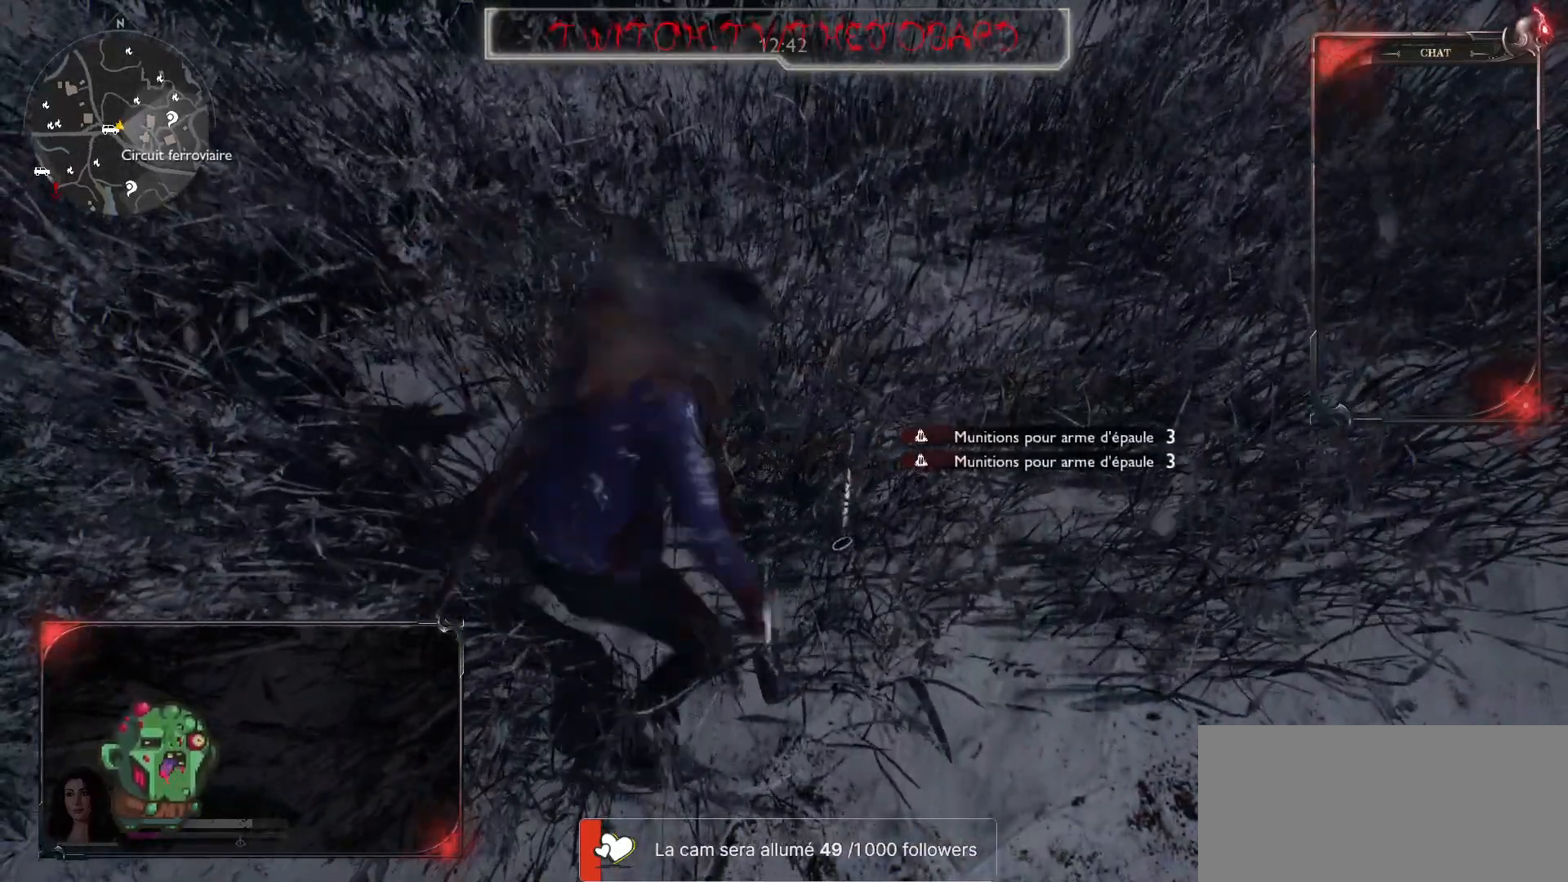
{"keys": [], "mouse": [], "events": [[150, "e", "up"]]}
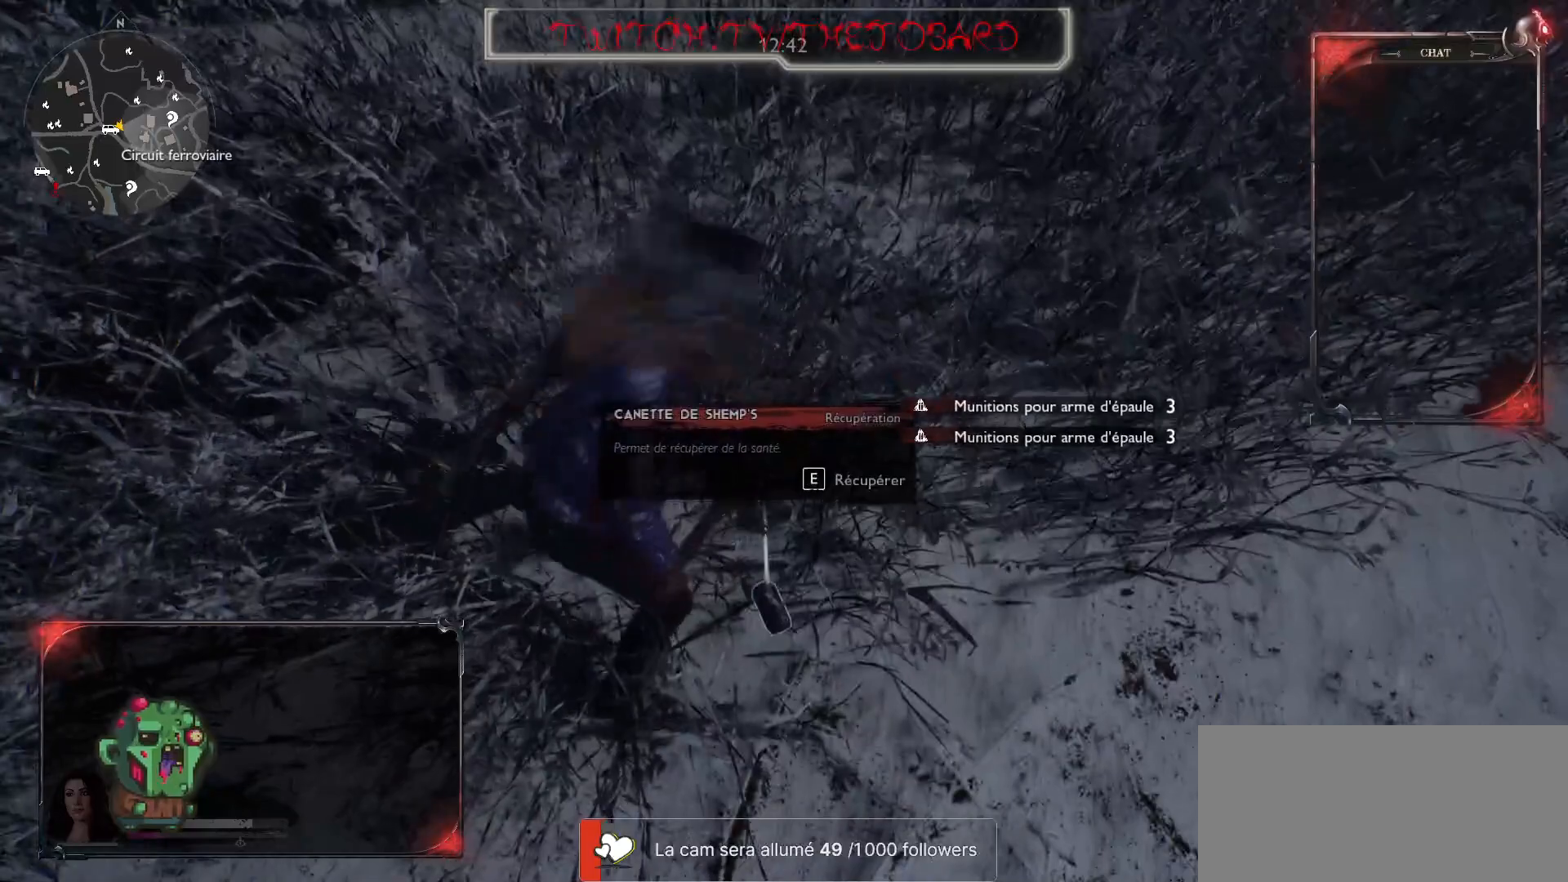
{"keys": ["e"], "mouse": [], "events": [[433, "e", "down"]]}
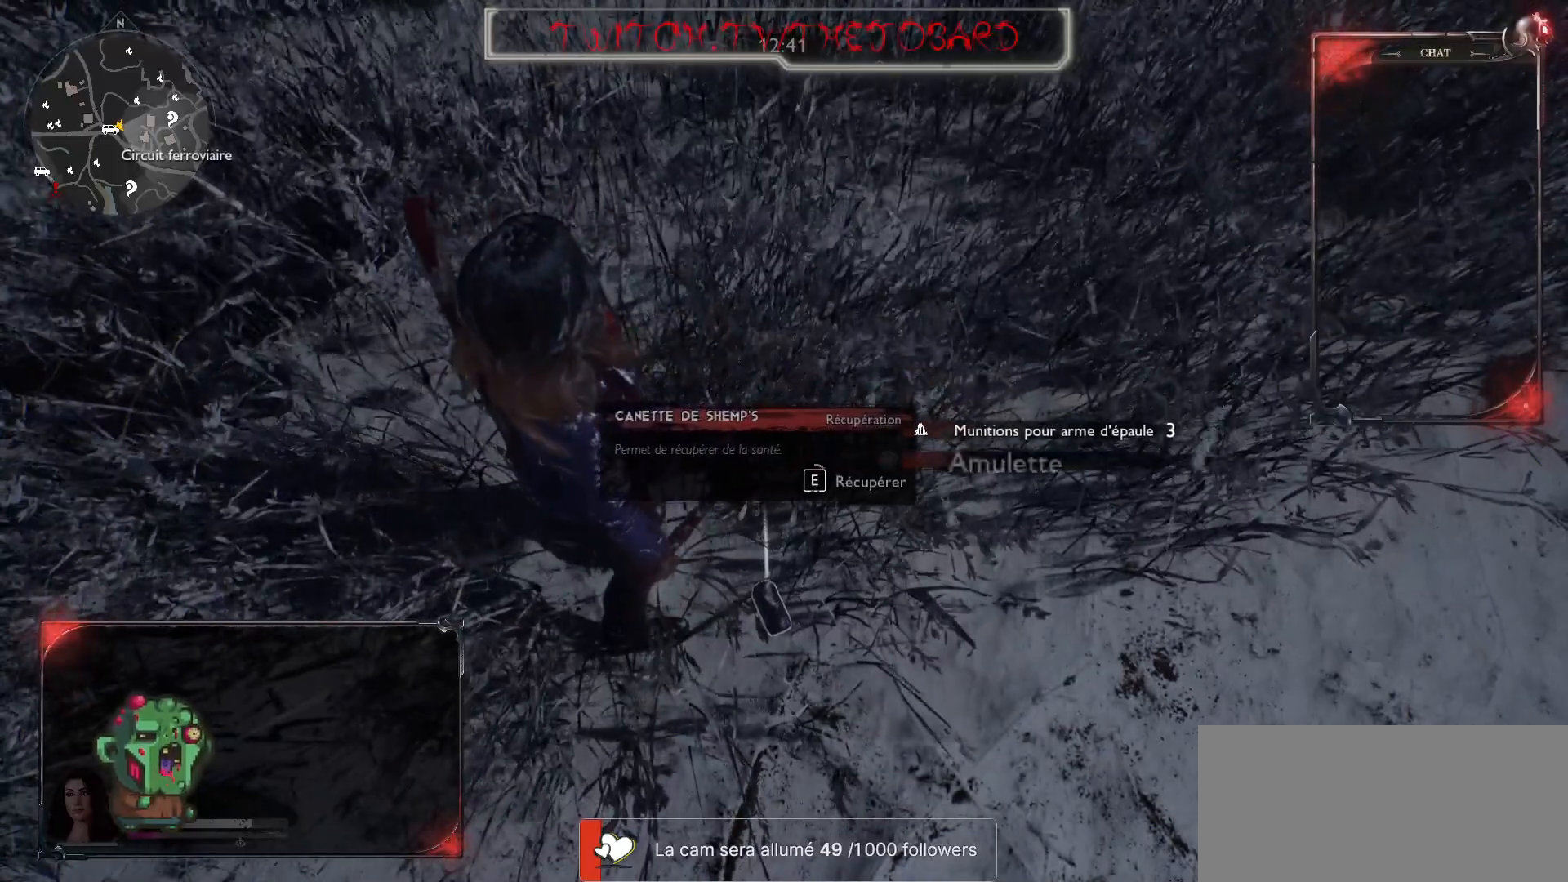
{"keys": ["e"], "mouse": [], "events": []}
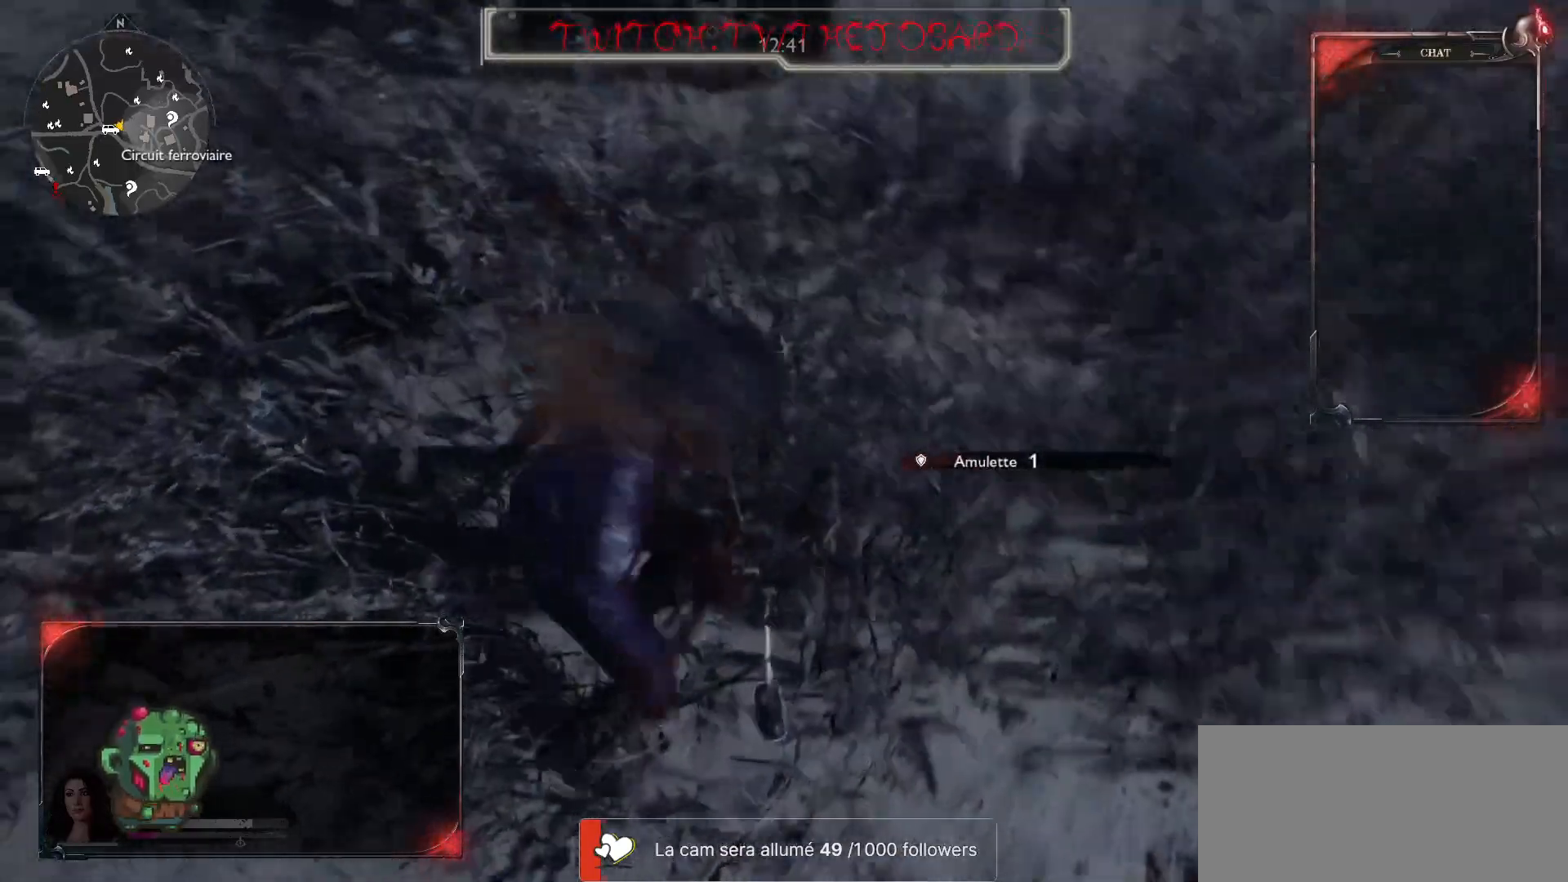
{"keys": ["z"], "mouse": [], "events": [[267, "e", "up"], [333, "z", "down"]]}
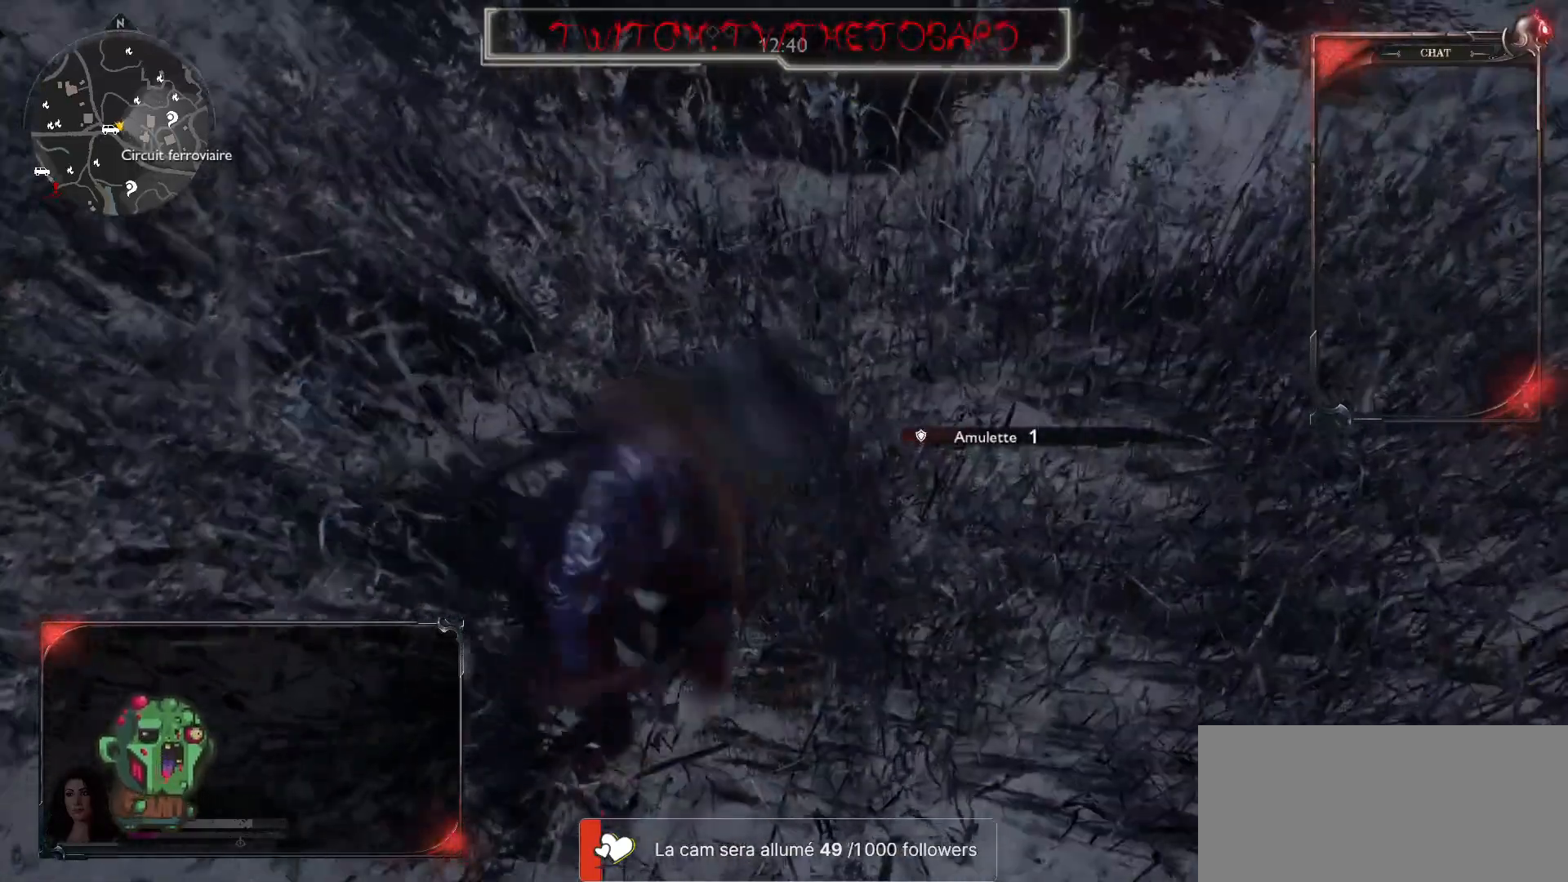
{"keys": ["d"], "mouse": [], "events": [[250, "d", "down"], [350, "z", "up"]]}
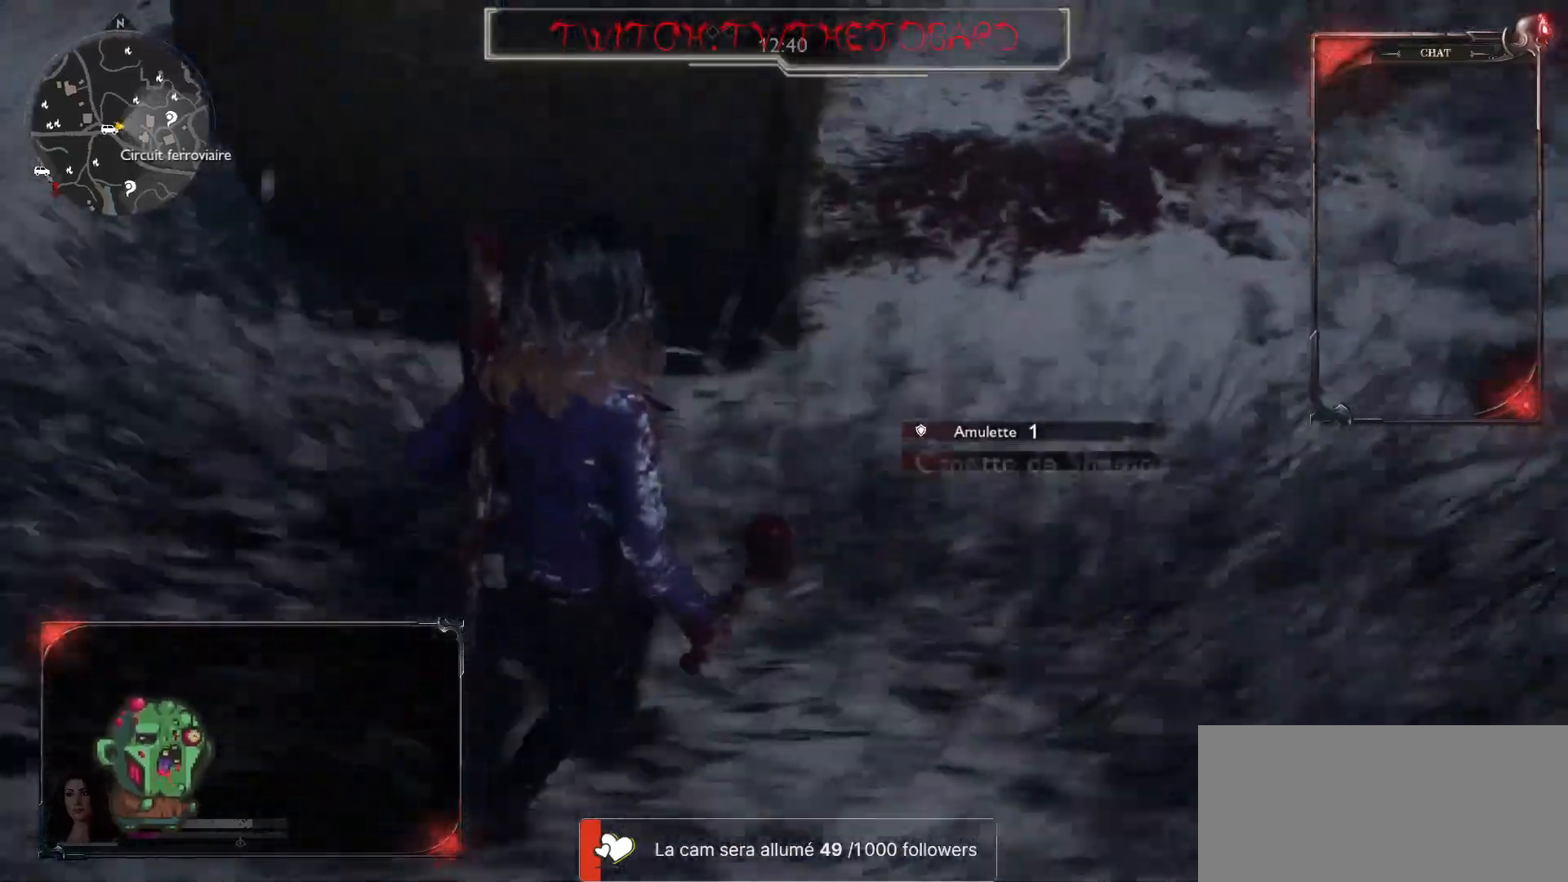
{"keys": ["q", "z"], "mouse": [], "events": [[417, "z", "down"], [433, "d", "up"], [483, "q", "down"]]}
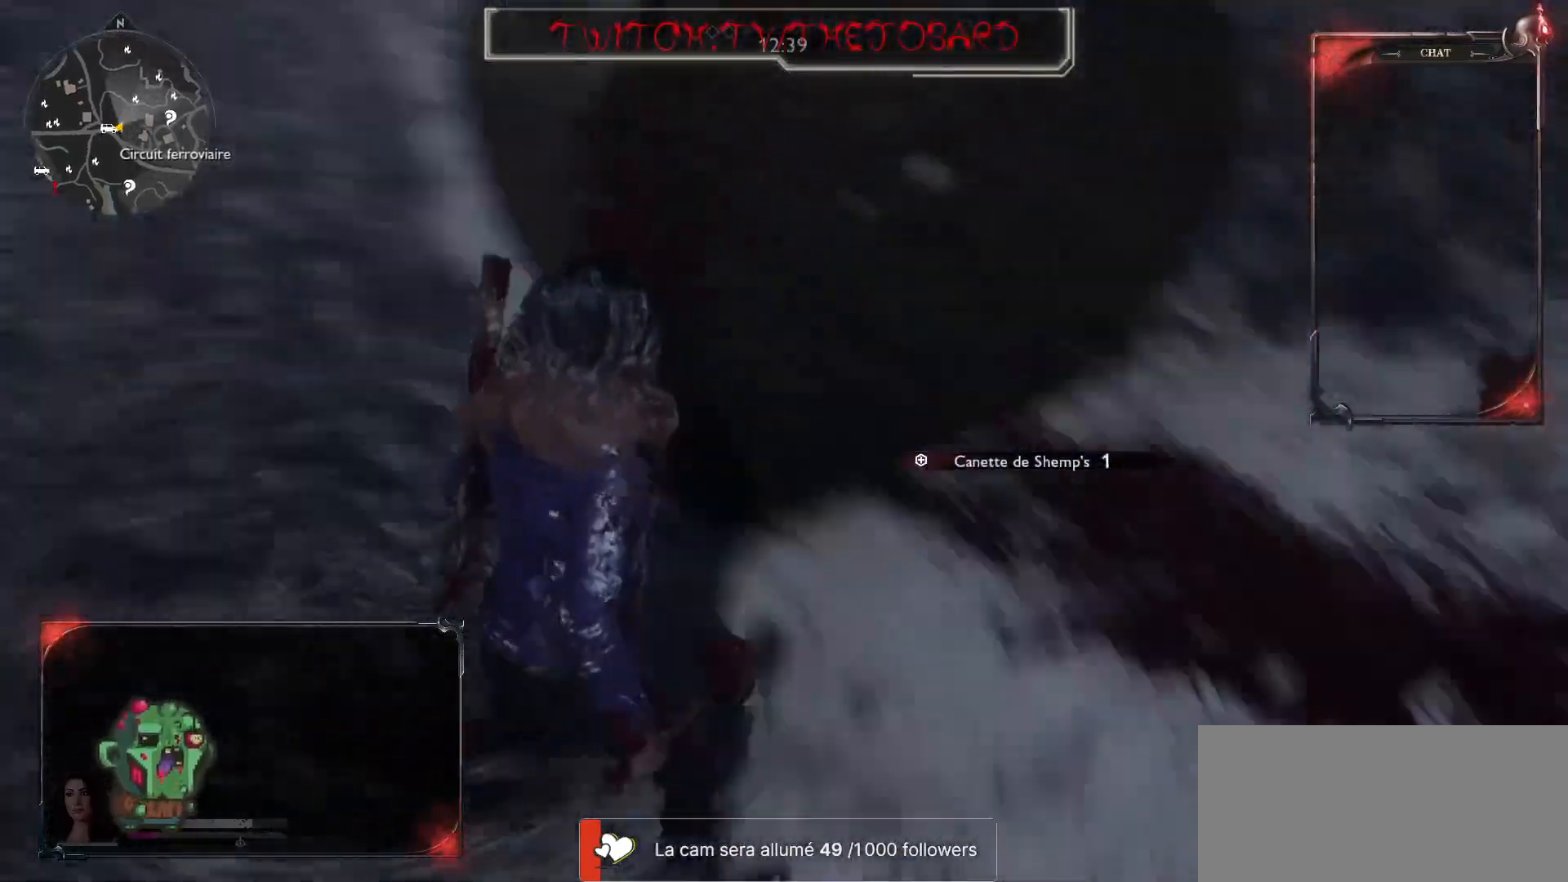
{"keys": ["z"], "mouse": [], "events": [[200, "q", "up"]]}
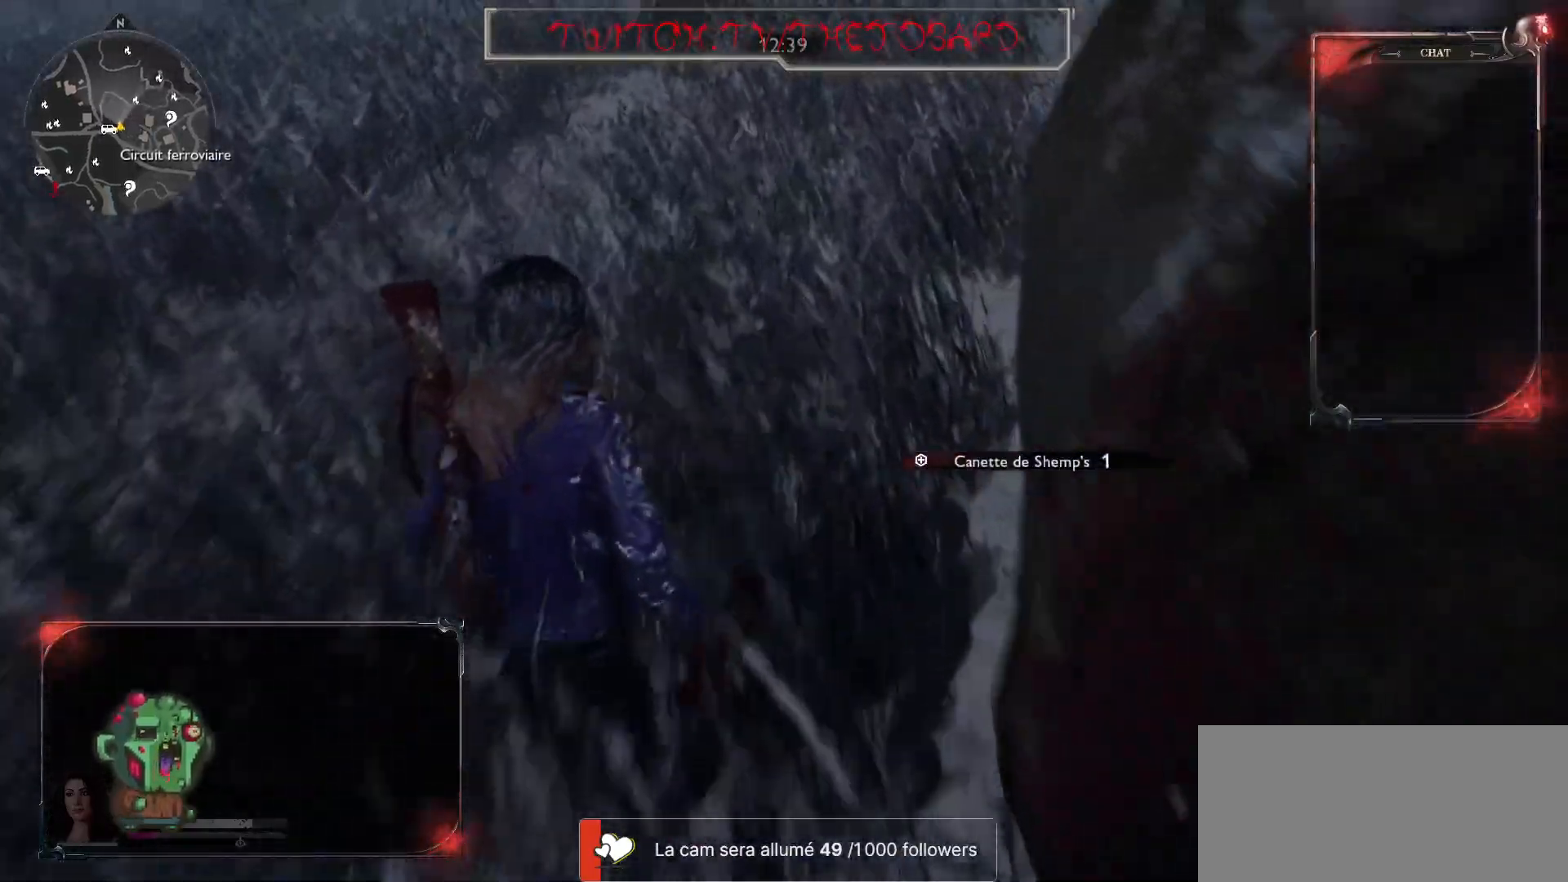
{"keys": ["d", "z"], "mouse": [], "events": [[333, "d", "down"]]}
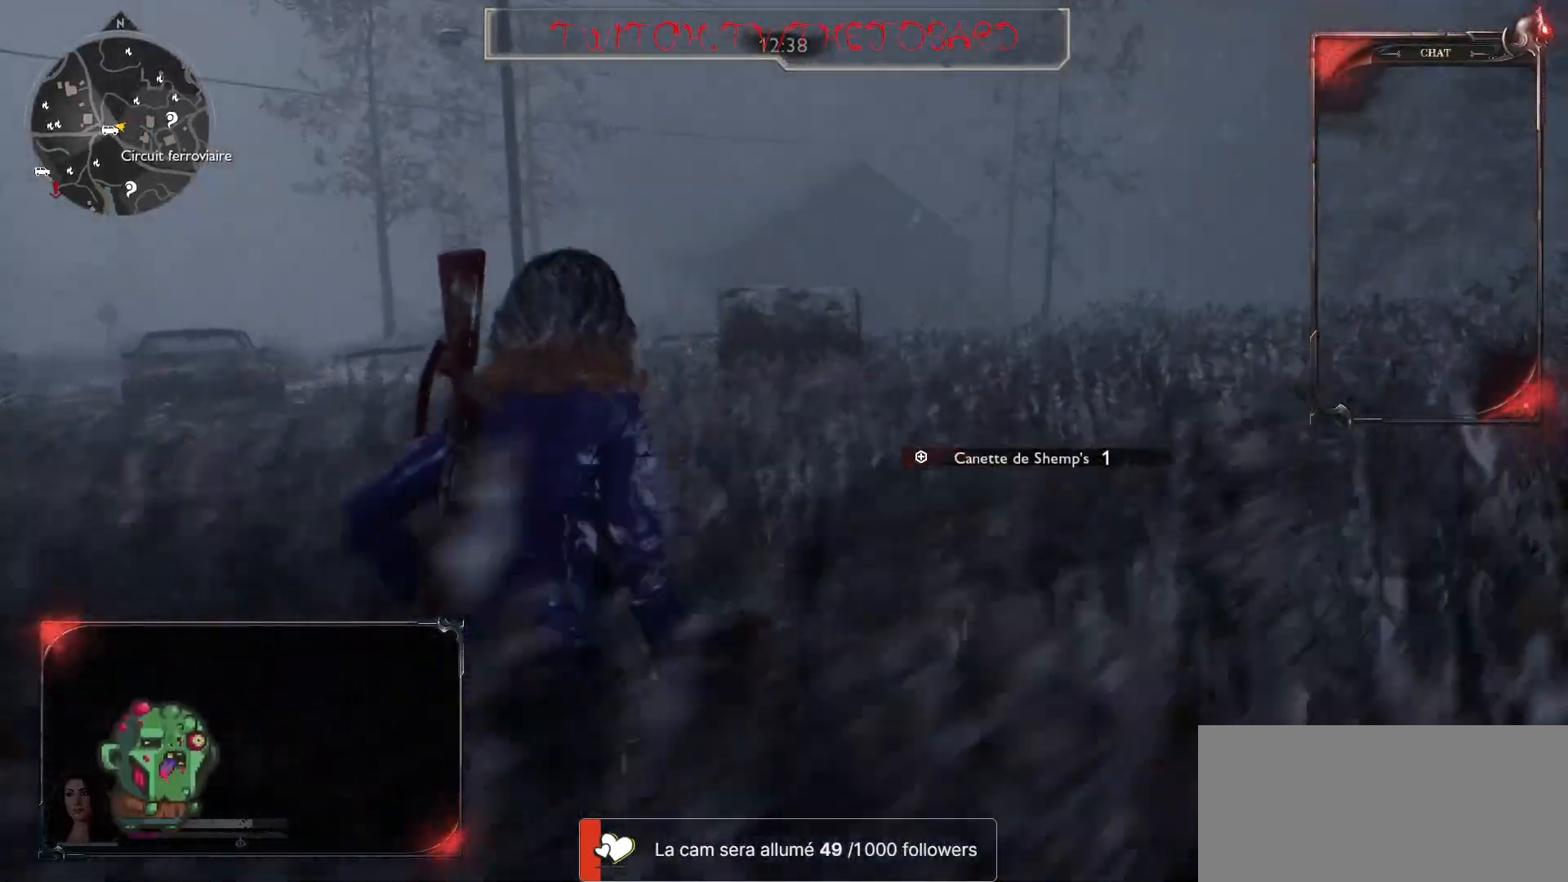
{"keys": ["d"], "mouse": [], "events": [[283, "z", "up"]]}
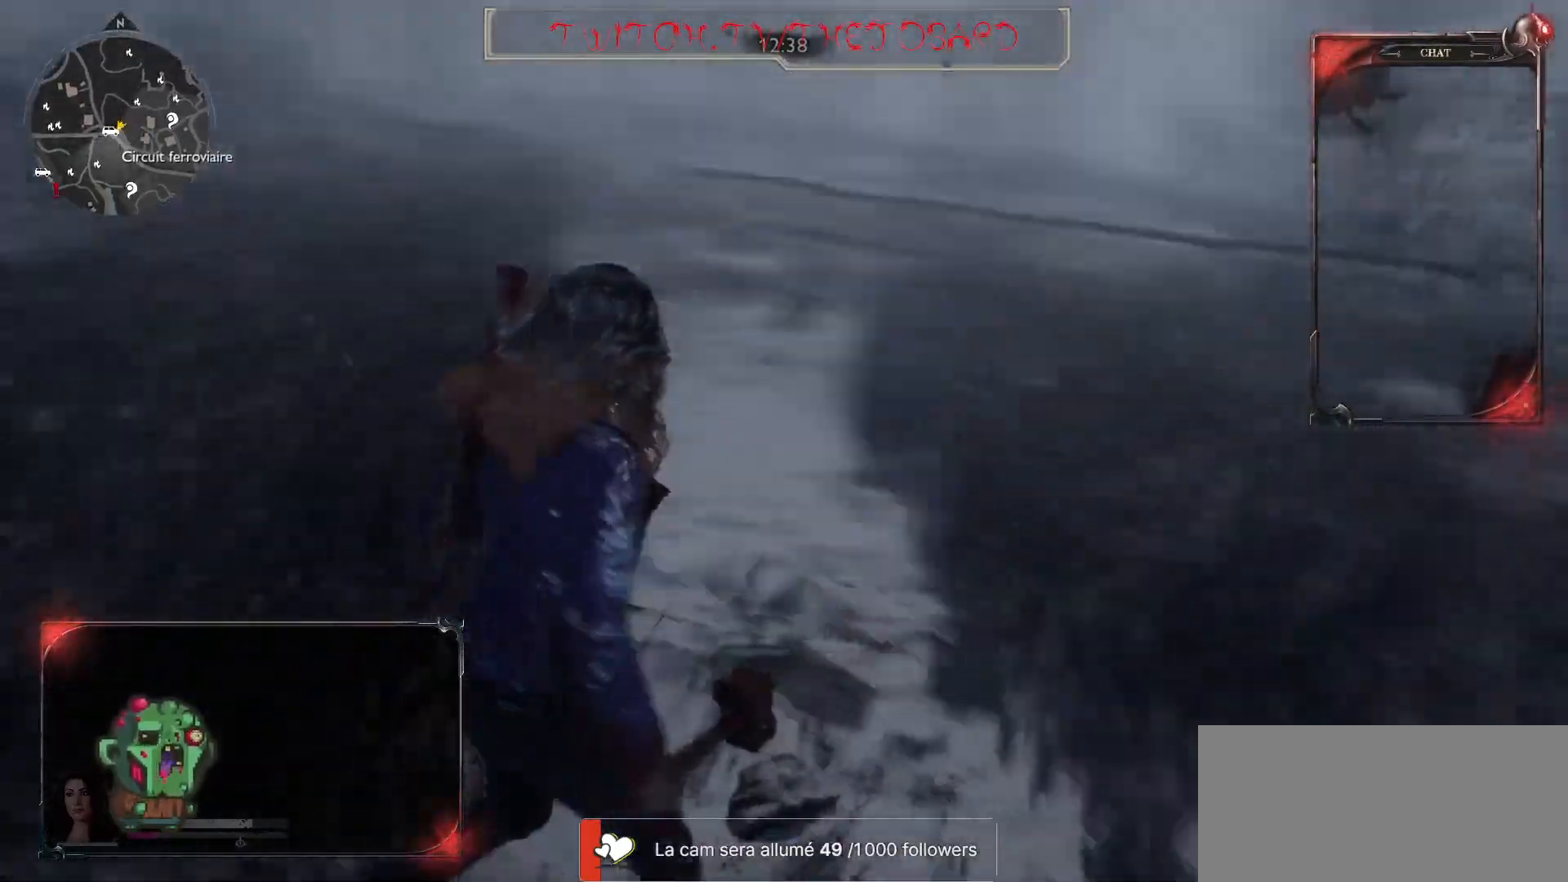
{"keys": ["d", "z"], "mouse": [], "events": [[167, "z", "down"]]}
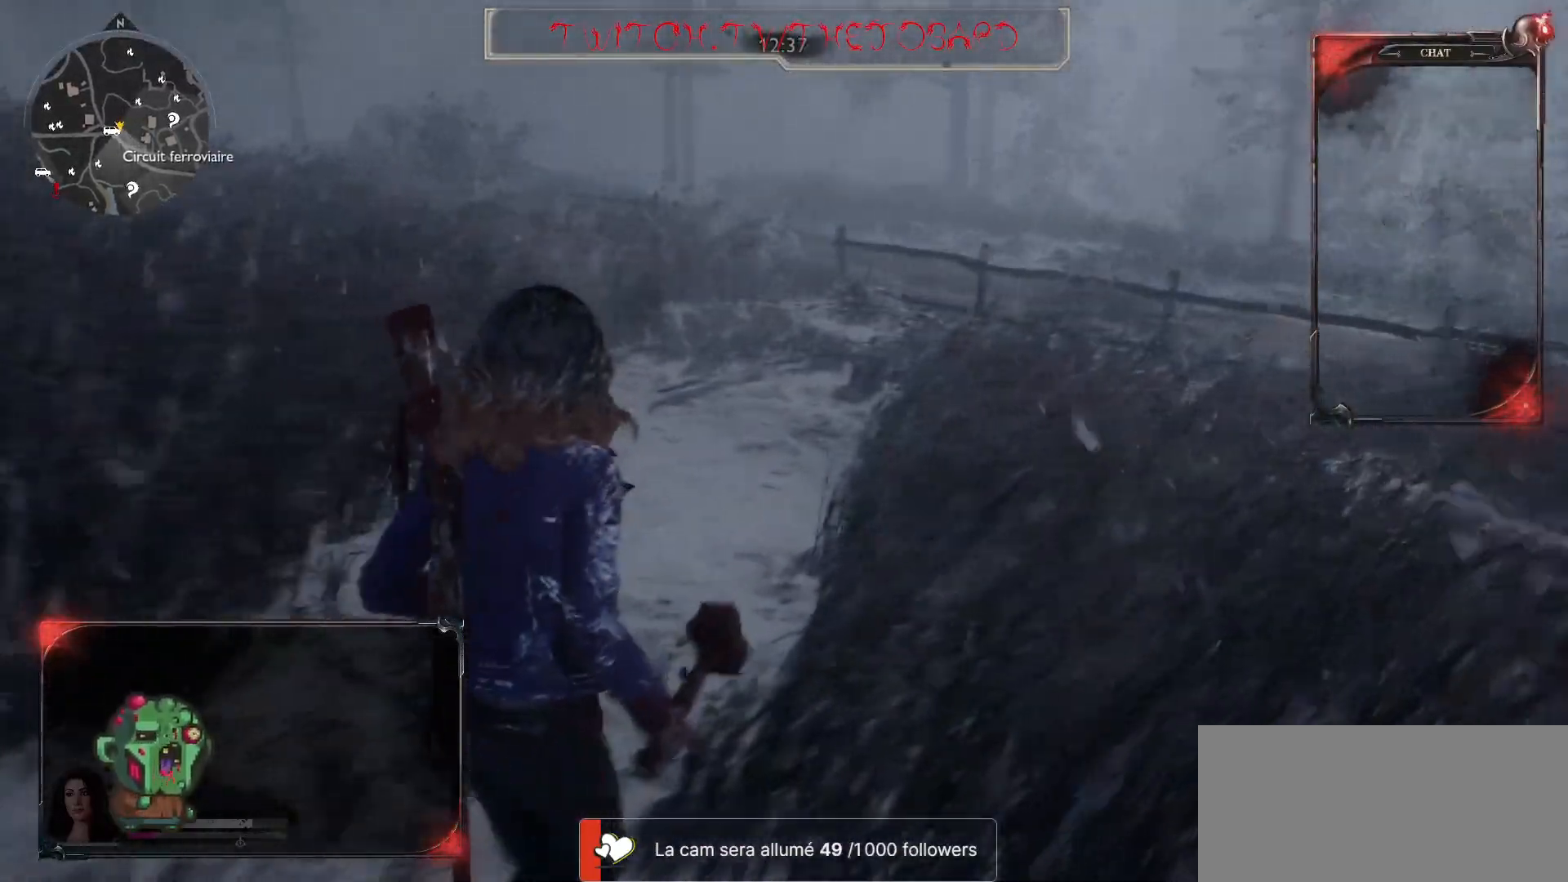
{"keys": ["z"], "mouse": [], "events": [[200, "d", "up"]]}
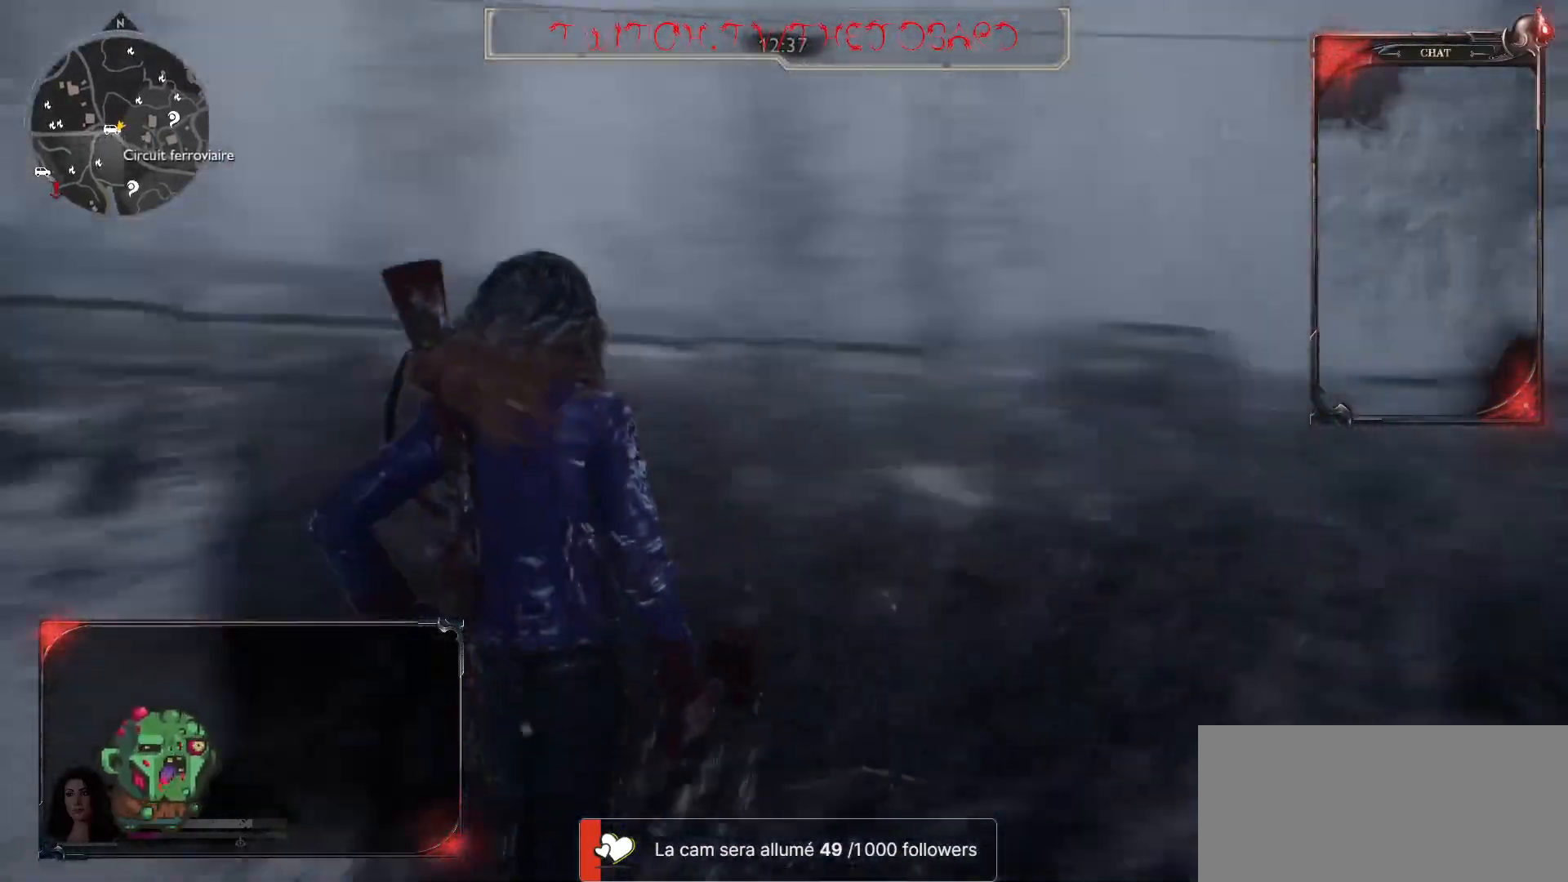
{"keys": ["z"], "mouse": [], "events": []}
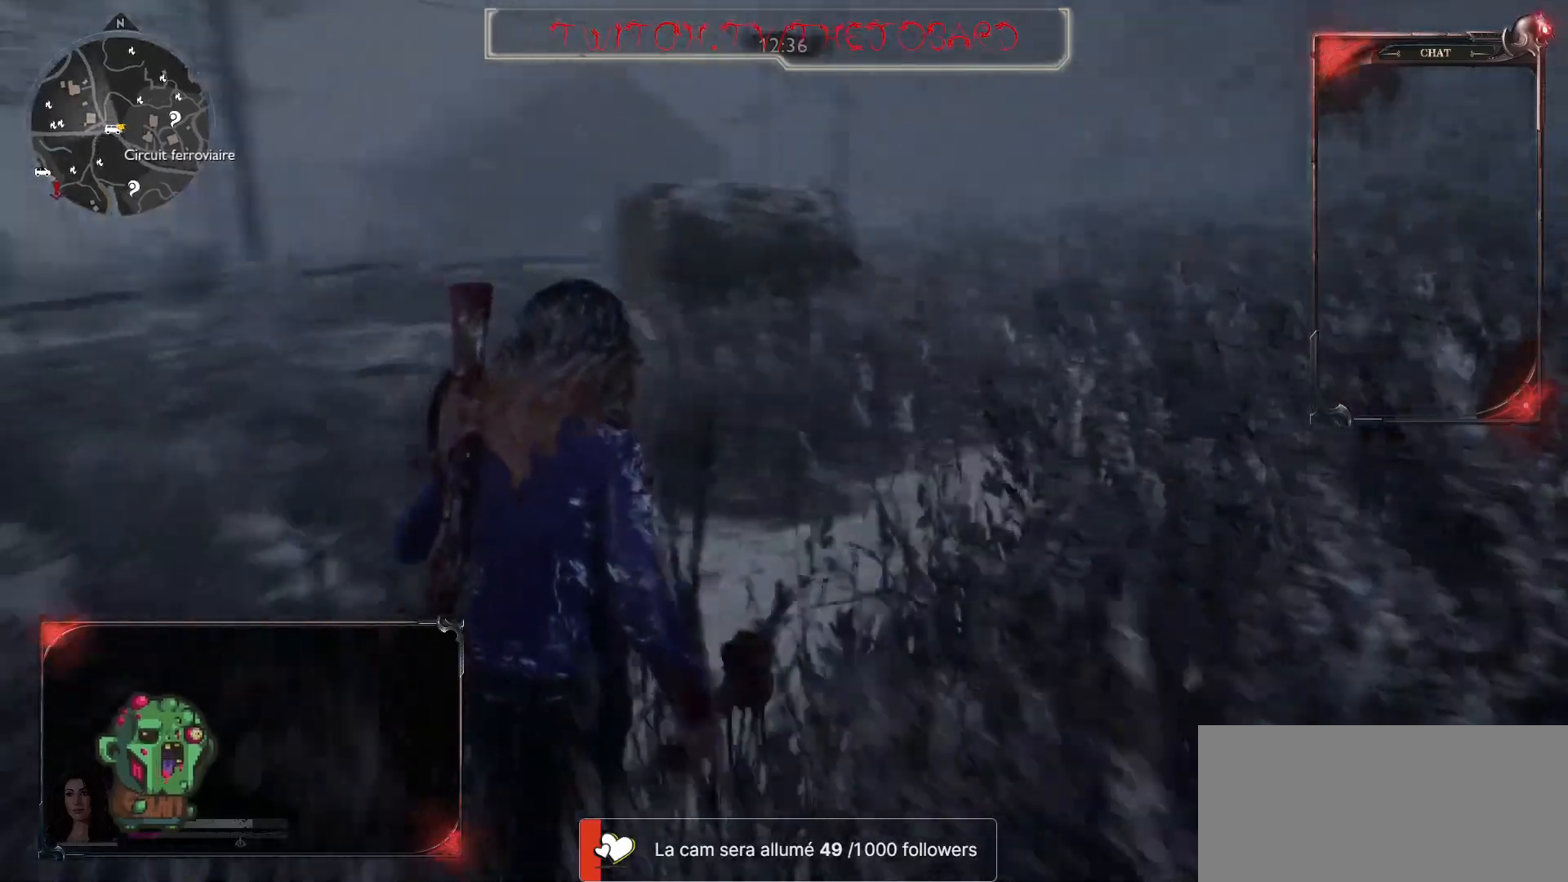
{"keys": ["z"], "mouse": [], "events": []}
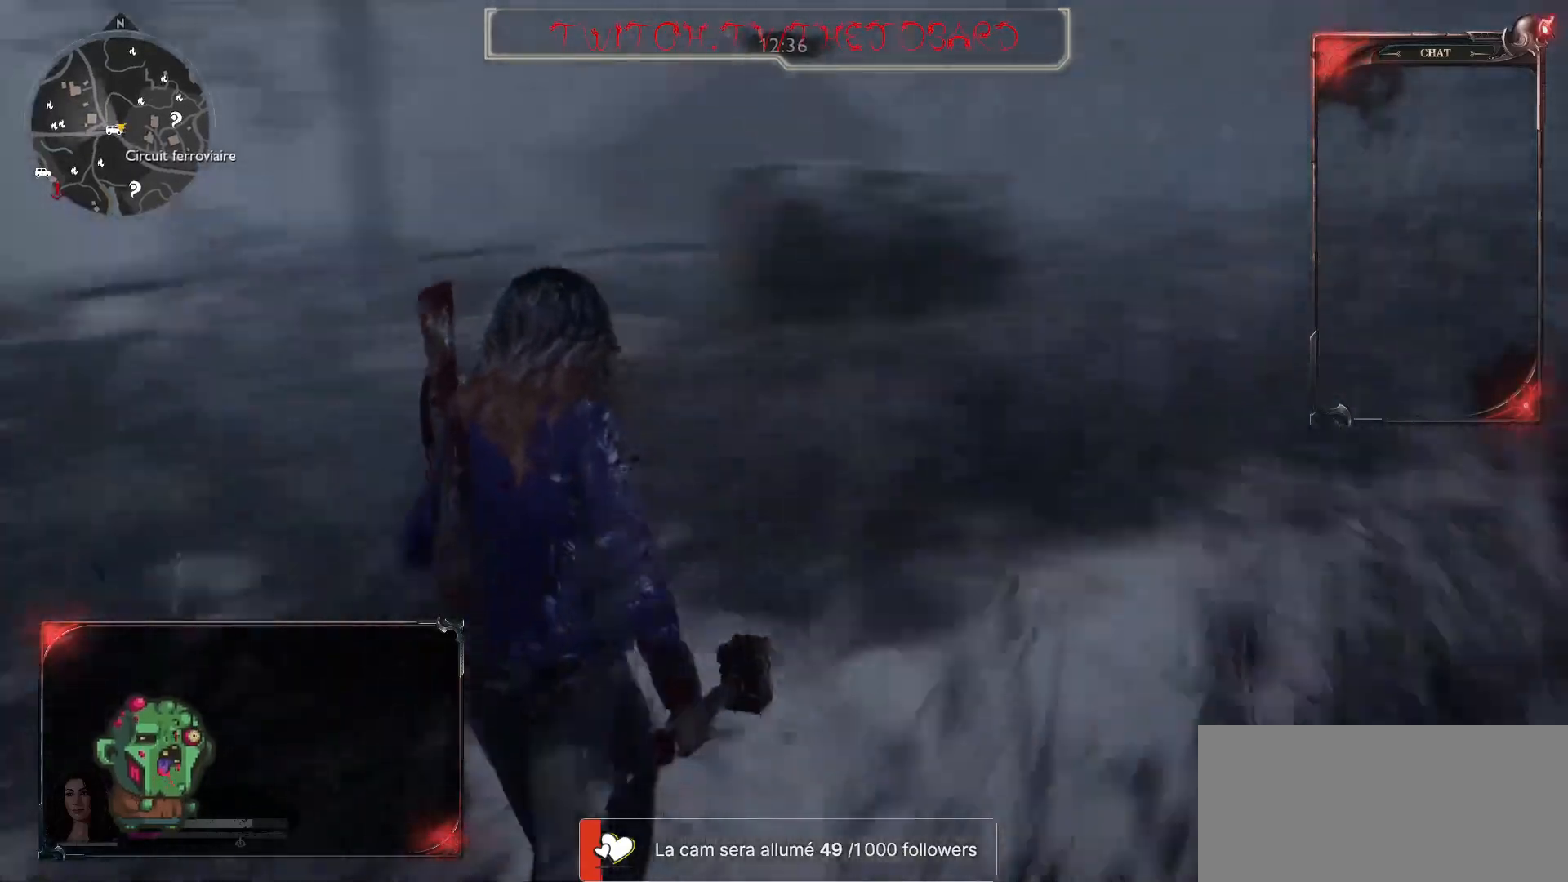
{"keys": ["z"], "mouse": [], "events": []}
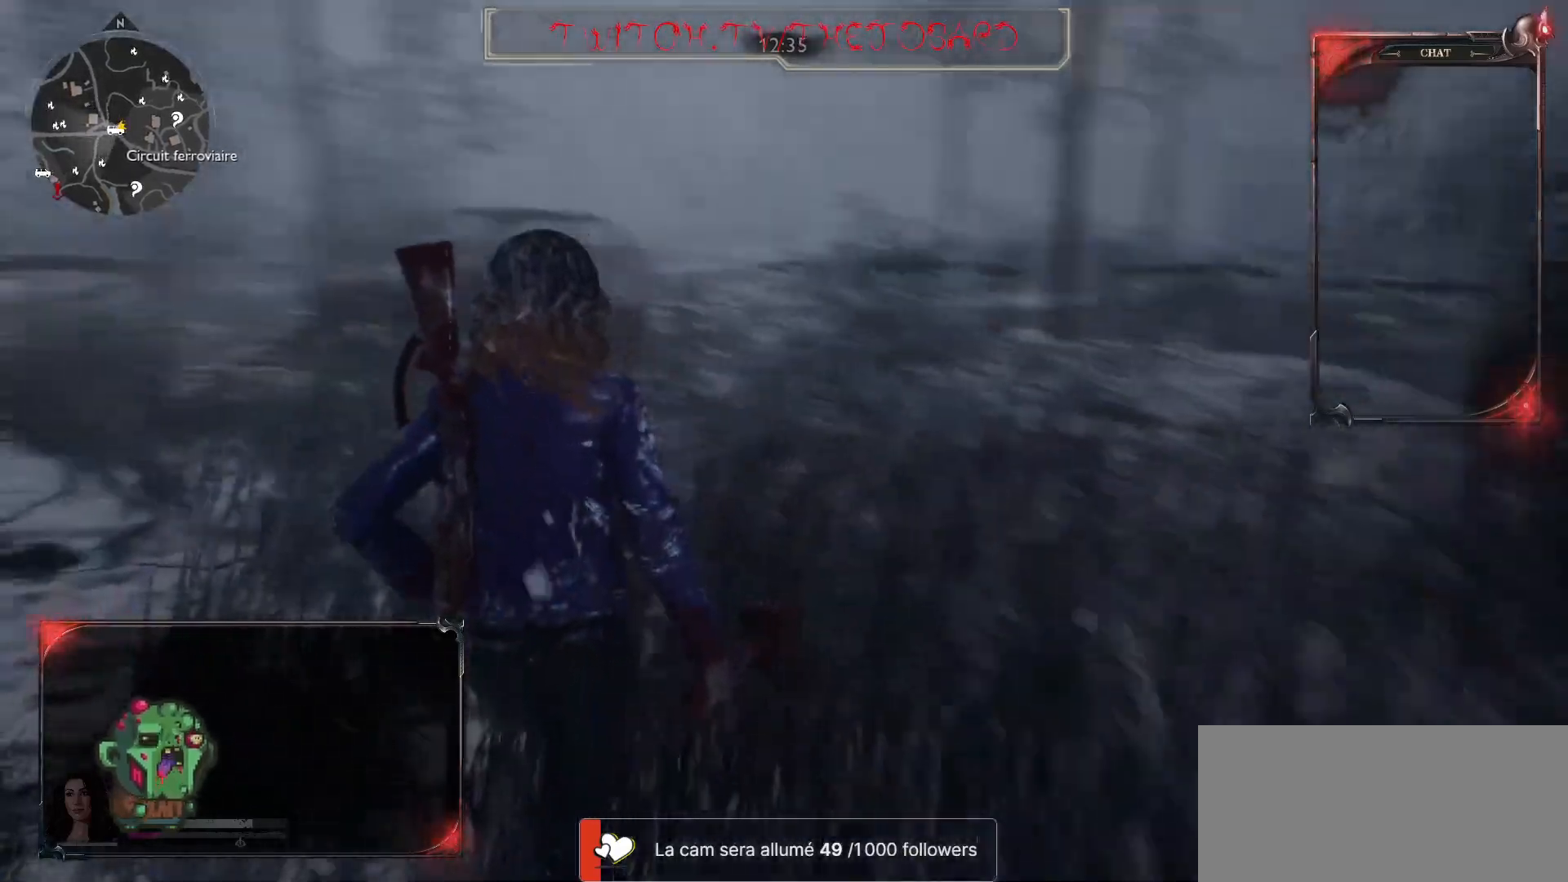
{"keys": ["shift", "z"], "mouse": [], "events": [[117, "shift", "down"]]}
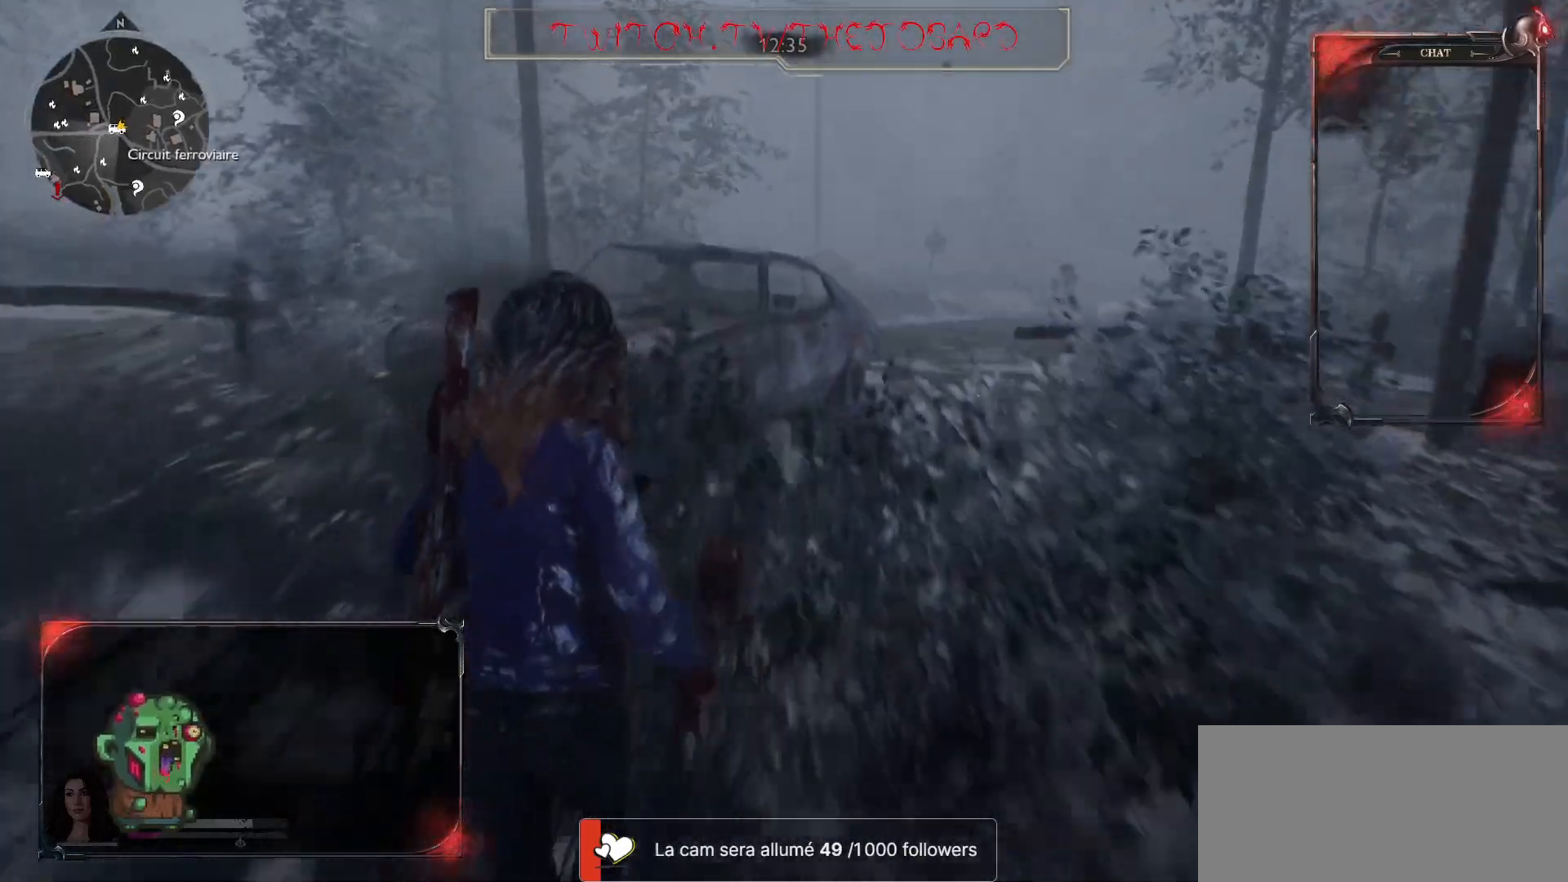
{"keys": ["d", "z"], "mouse": [], "events": [[467, "d", "down"], [500, "shift", "up"]]}
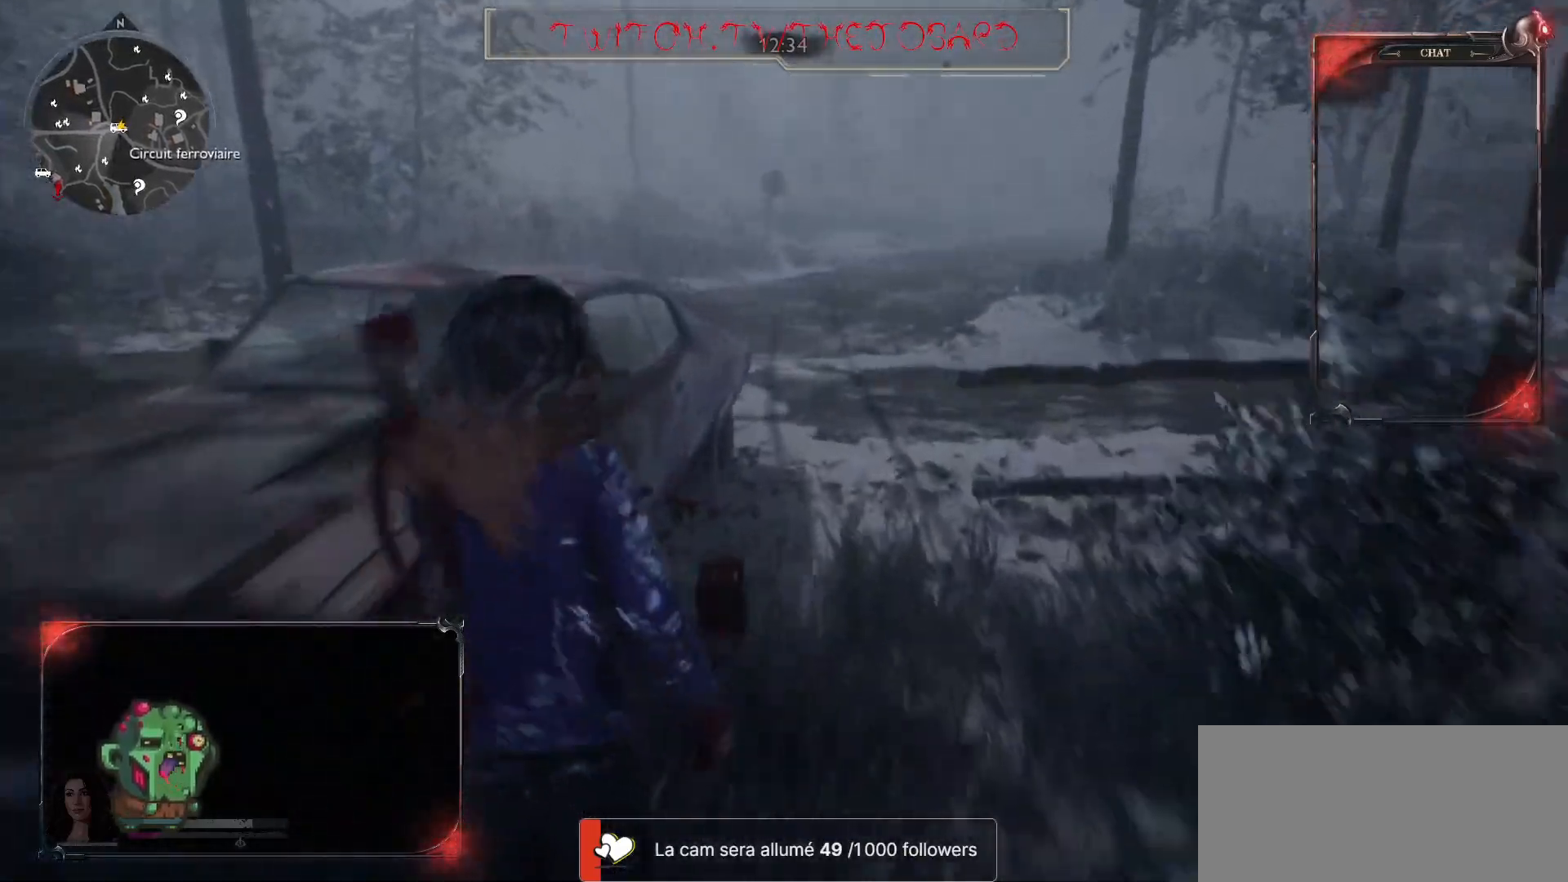
{"keys": ["e"], "mouse": [], "events": [[167, "d", "up"], [383, "e", "down"], [433, "z", "up"]]}
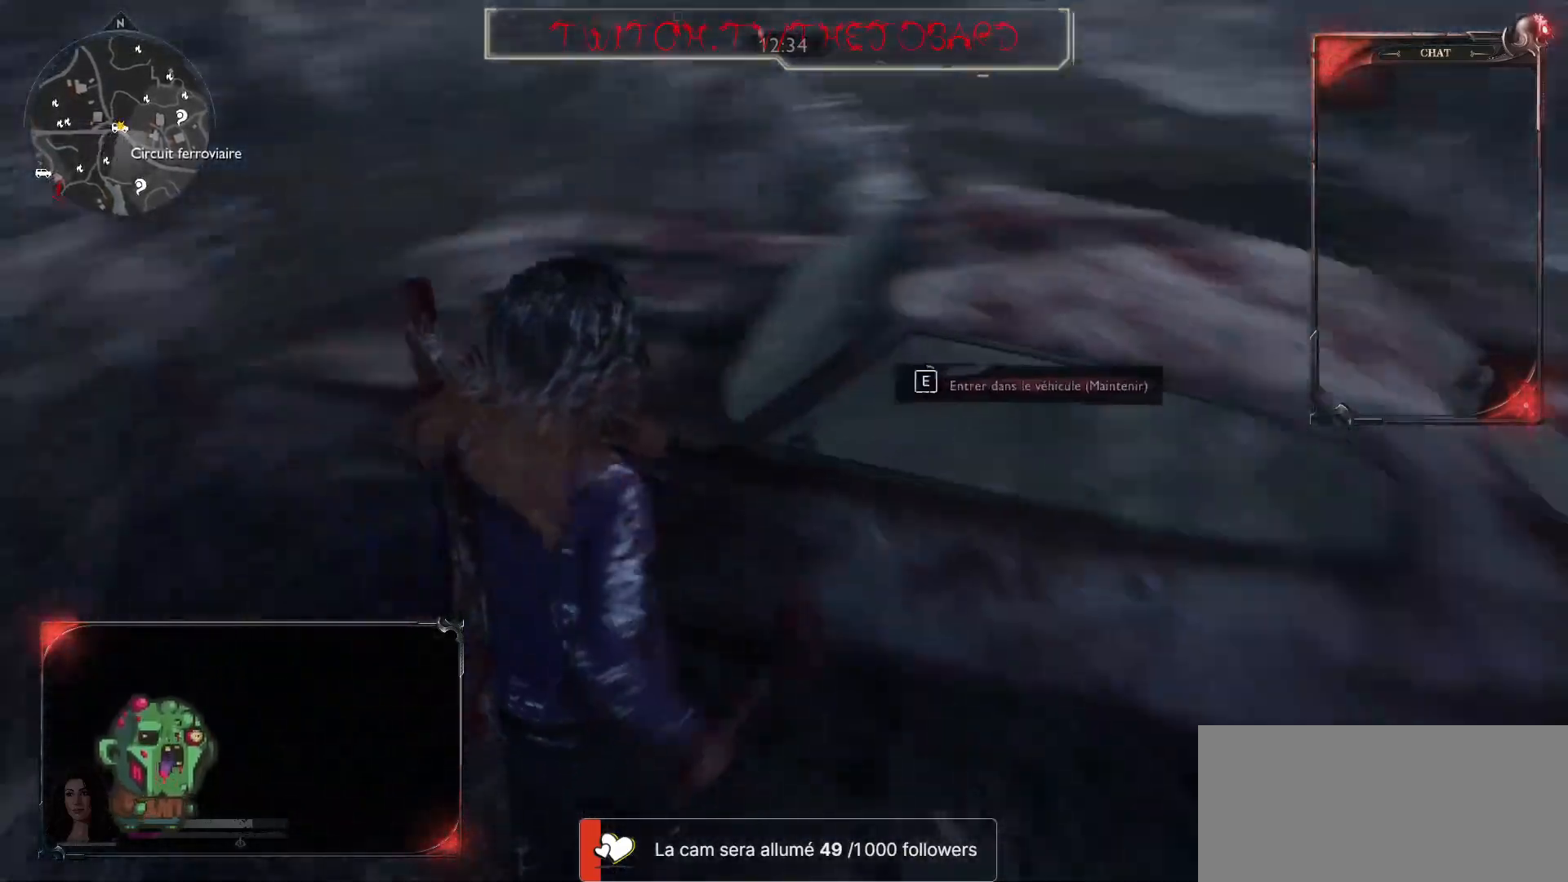
{"keys": ["e"], "mouse": [], "events": []}
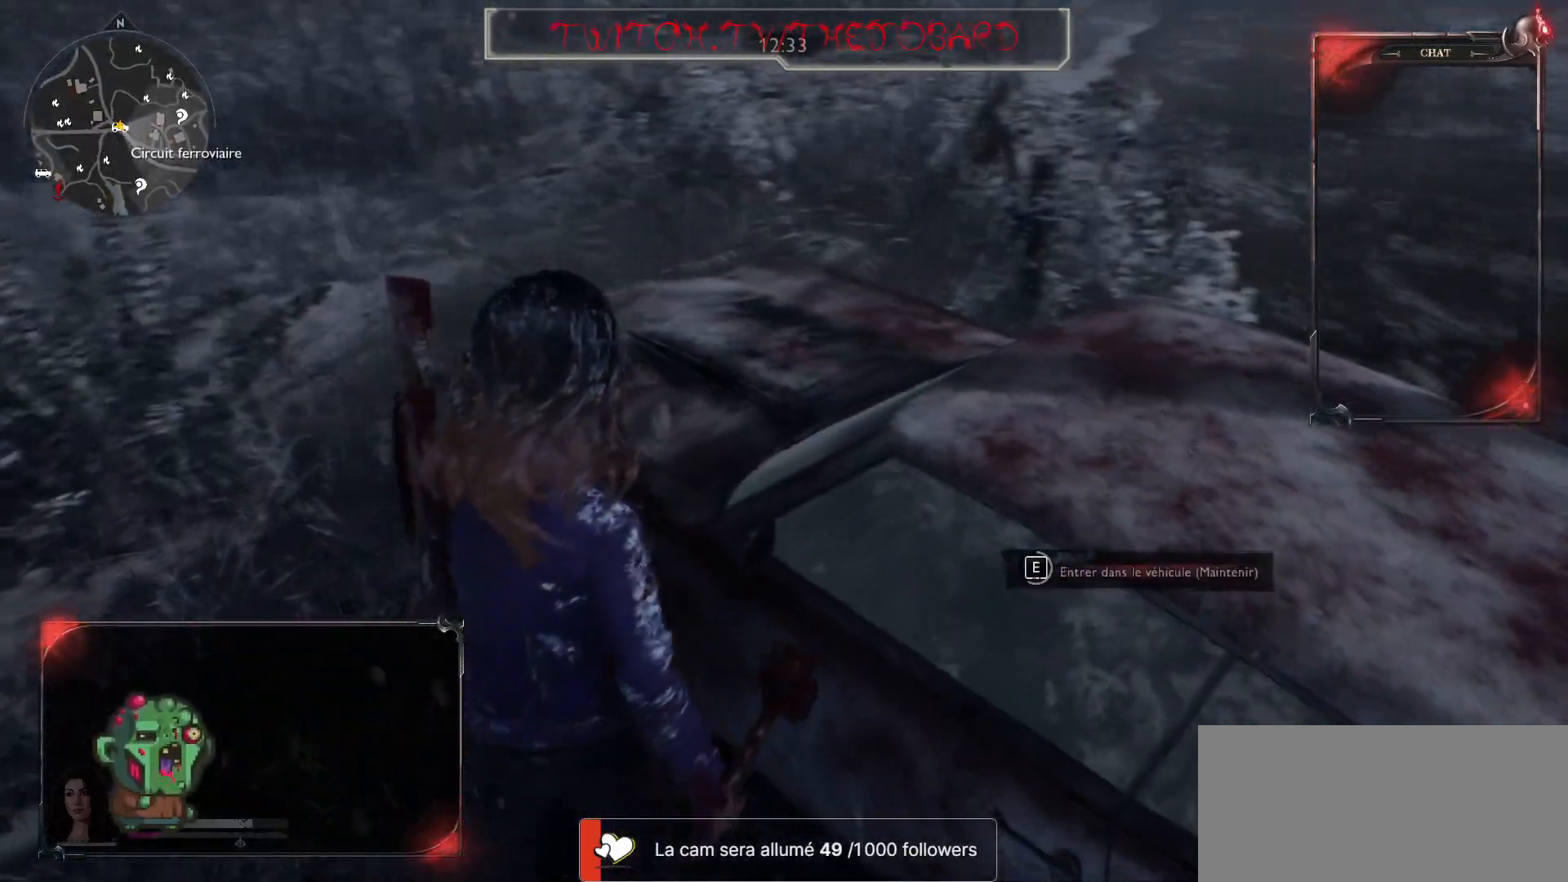
{"keys": ["e"], "mouse": [], "events": []}
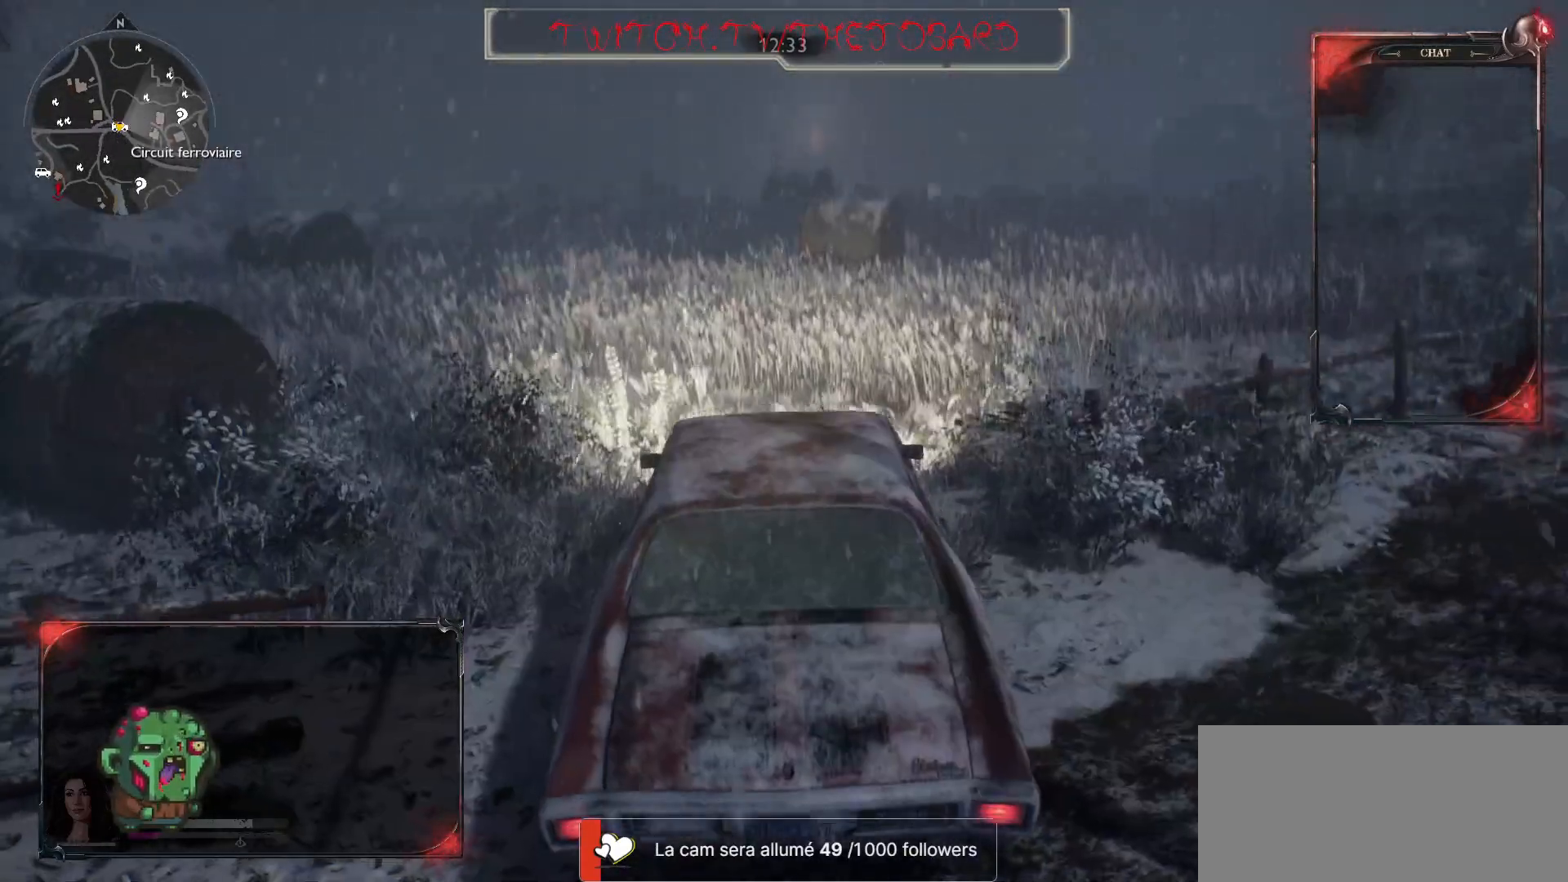
{"keys": [], "mouse": [], "events": [[217, "e", "up"]]}
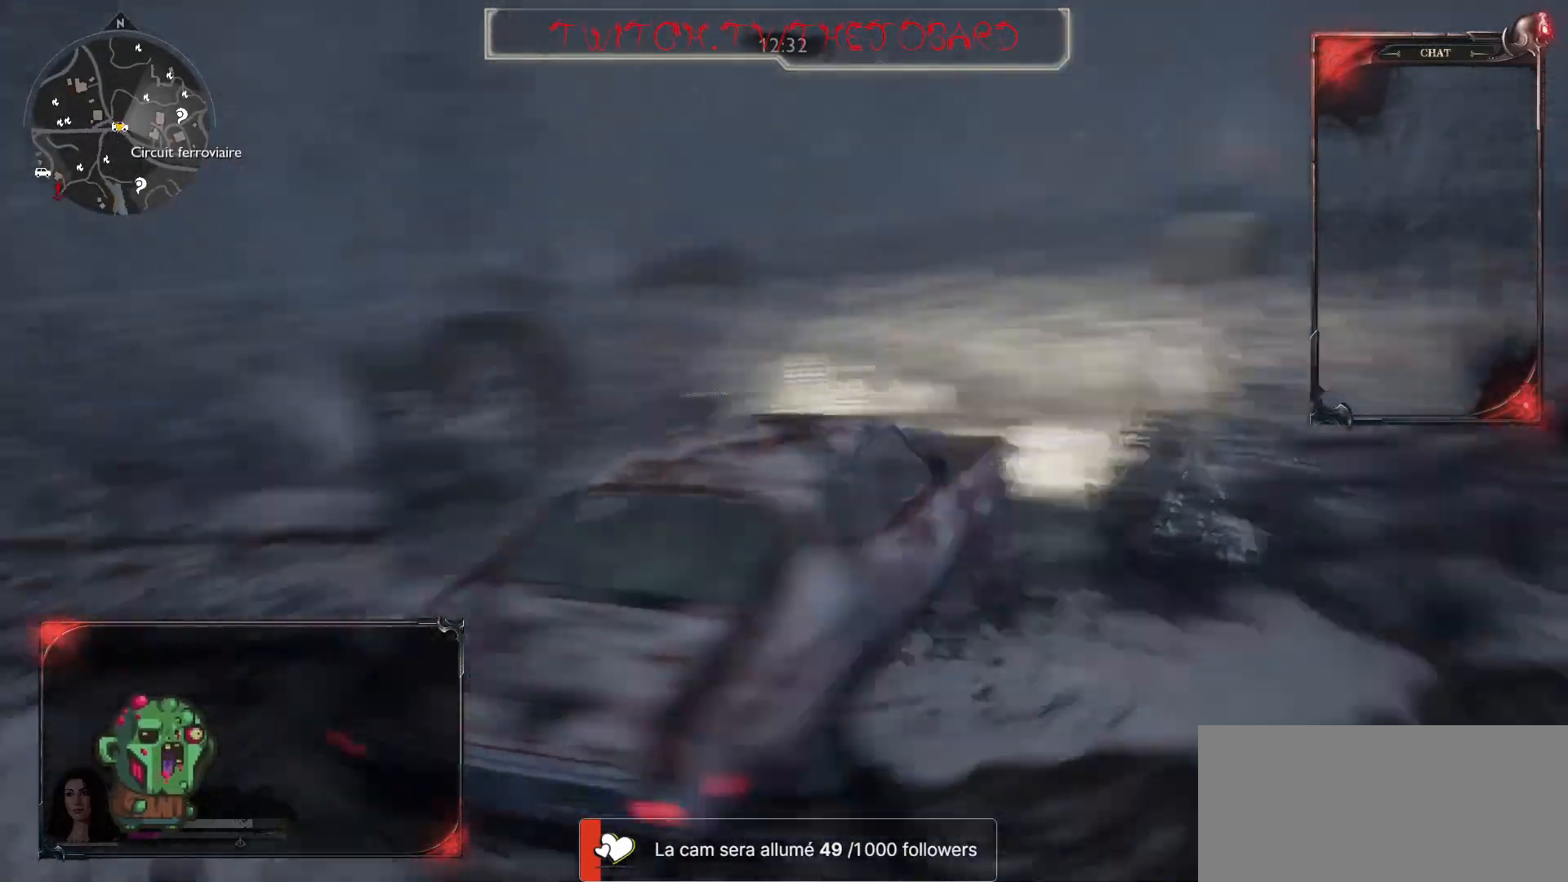
{"keys": [], "mouse": [], "events": []}
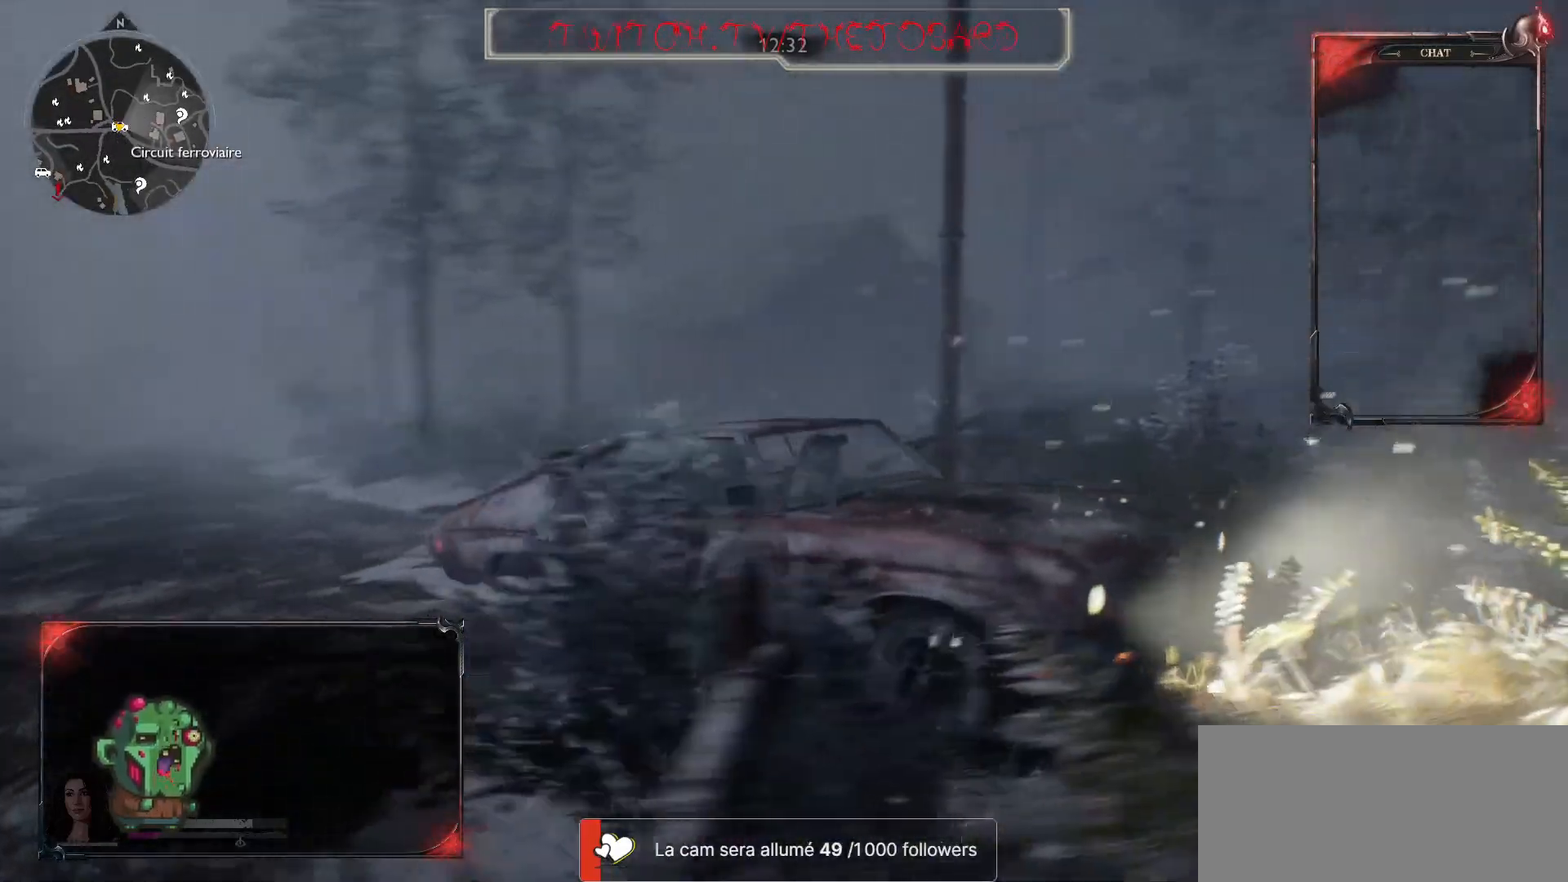
{"keys": [], "mouse": [], "events": []}
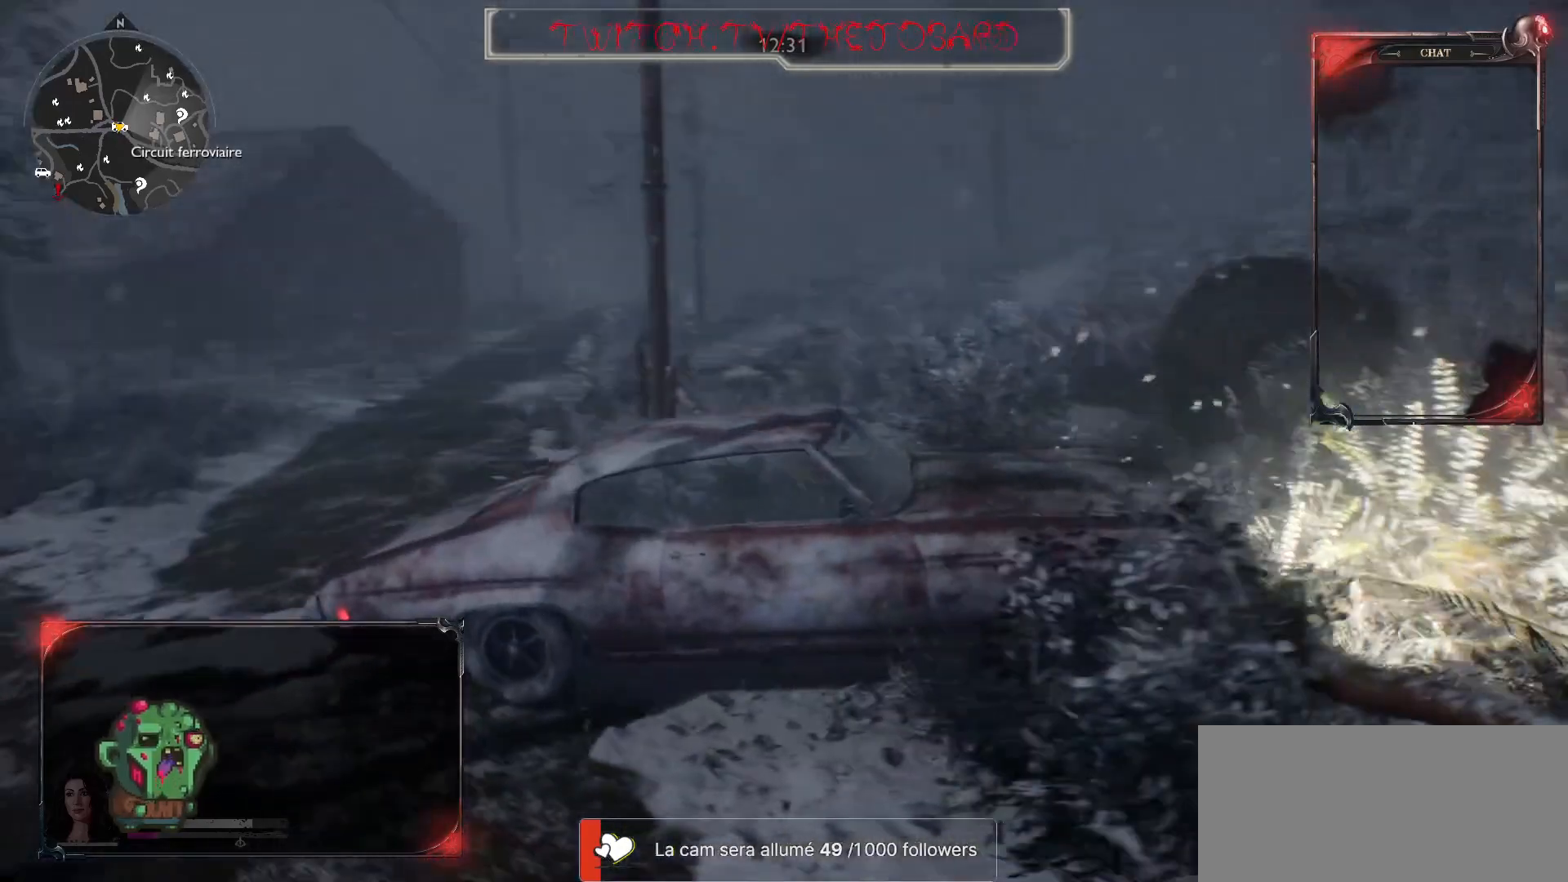
{"keys": [], "mouse": [], "events": []}
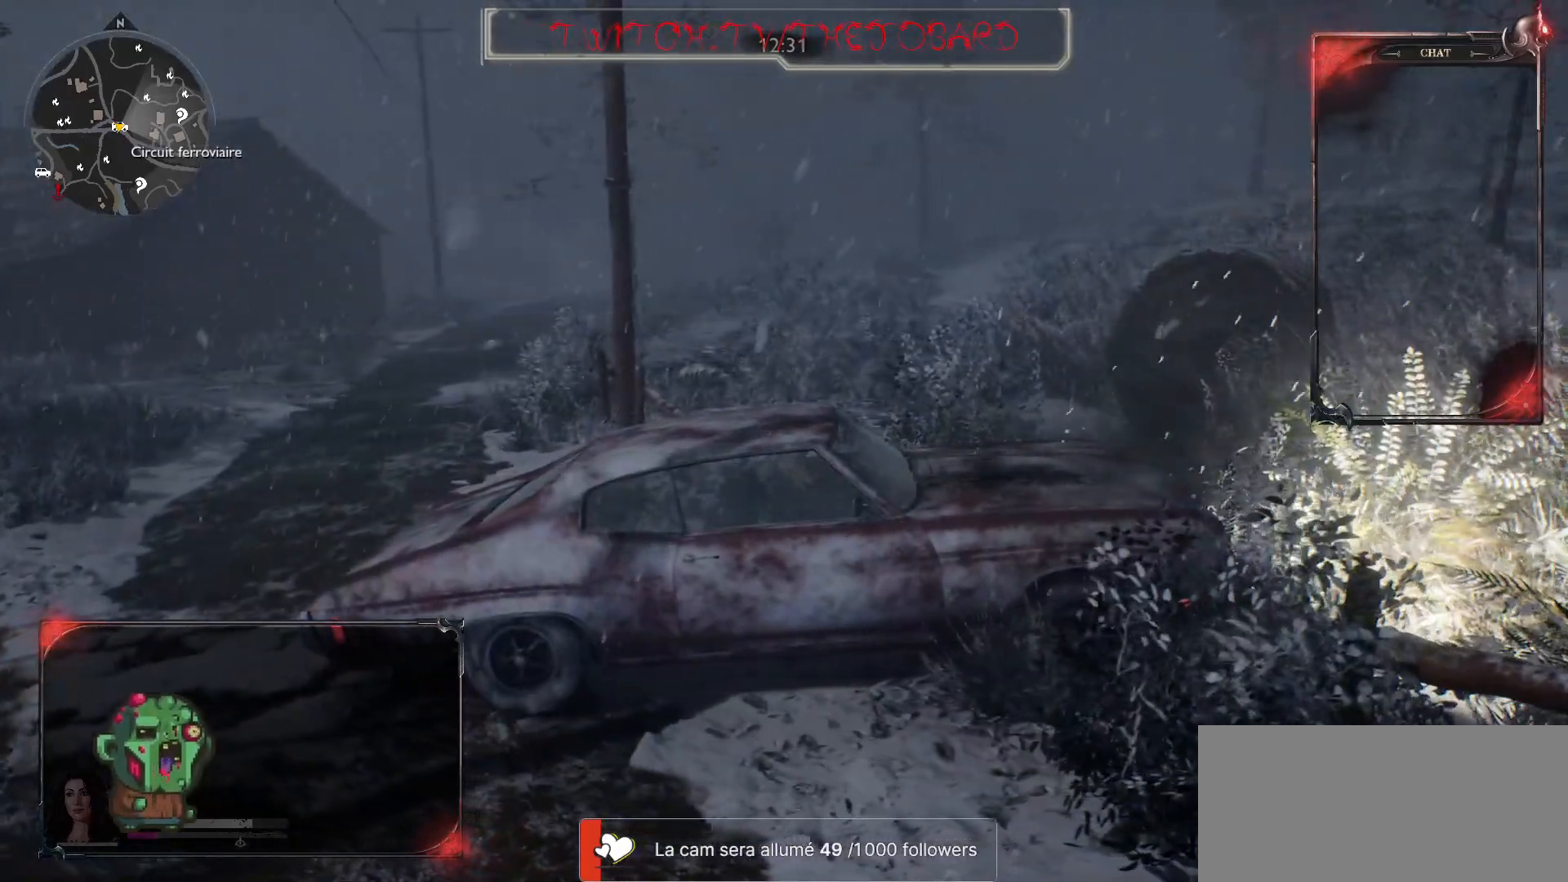
{"keys": [], "mouse": [], "events": []}
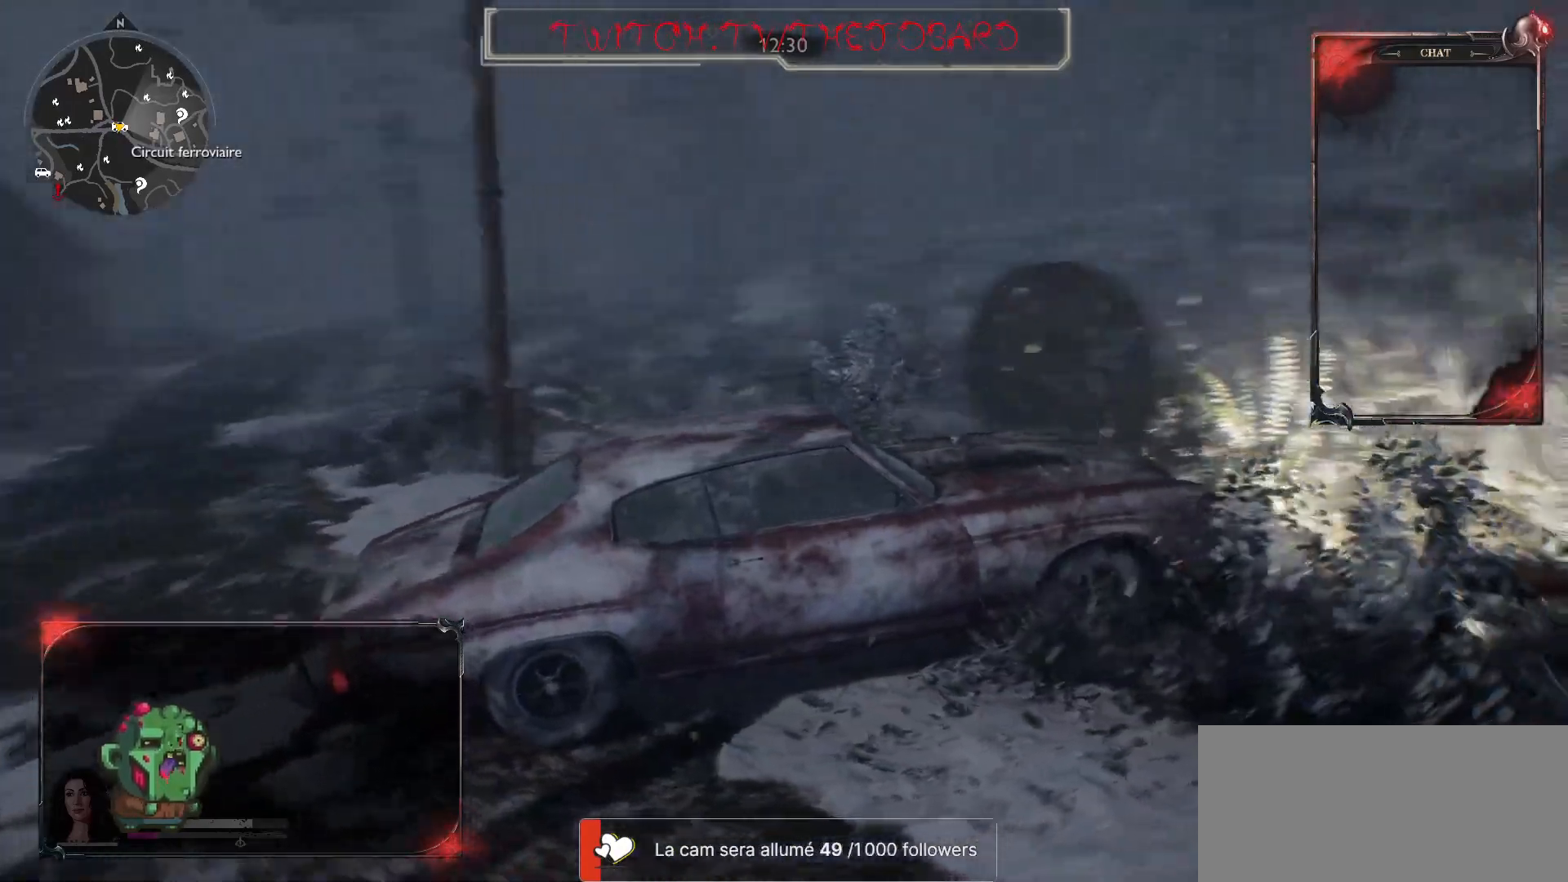
{"keys": [], "mouse": [], "events": []}
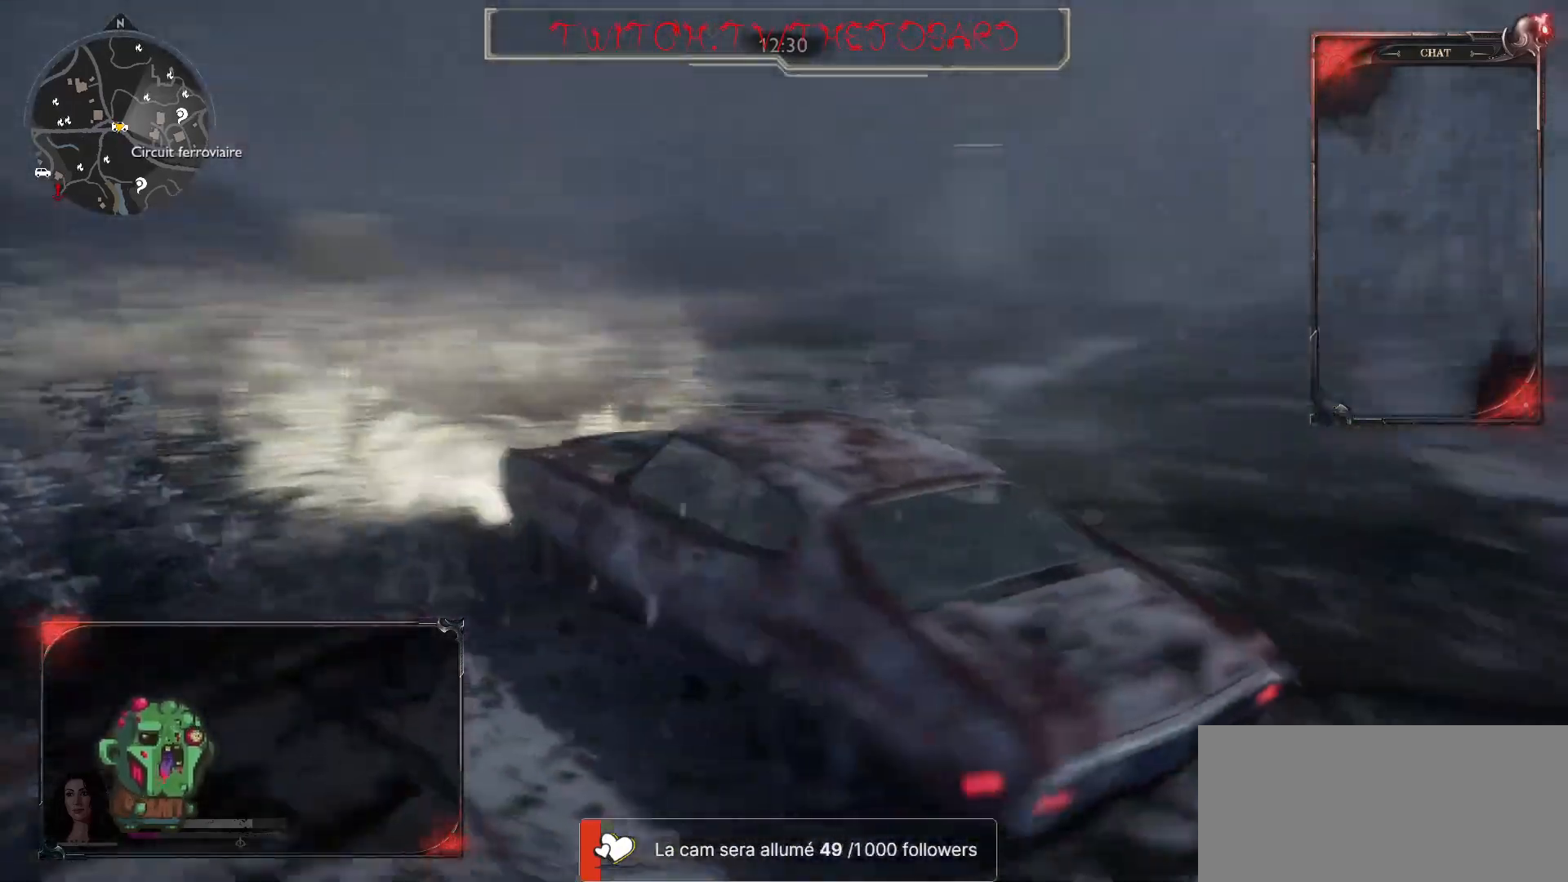
{"keys": ["q", "s"], "mouse": [], "events": [[367, "s", "down"], [383, "q", "down"]]}
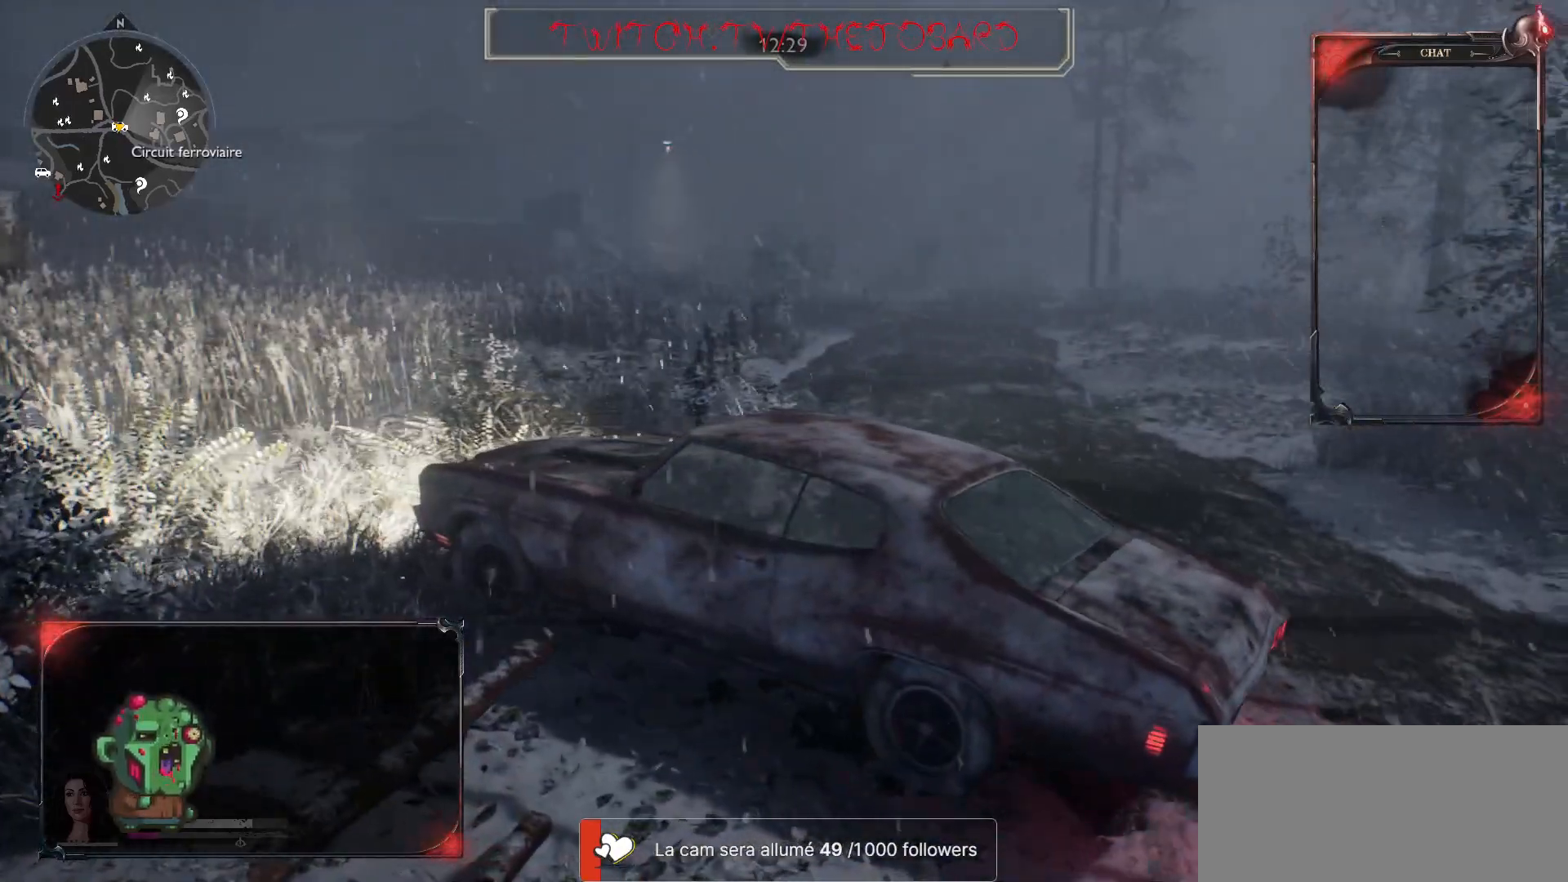
{"keys": ["d", "s"], "mouse": [], "events": [[150, "q", "up"], [333, "d", "down"]]}